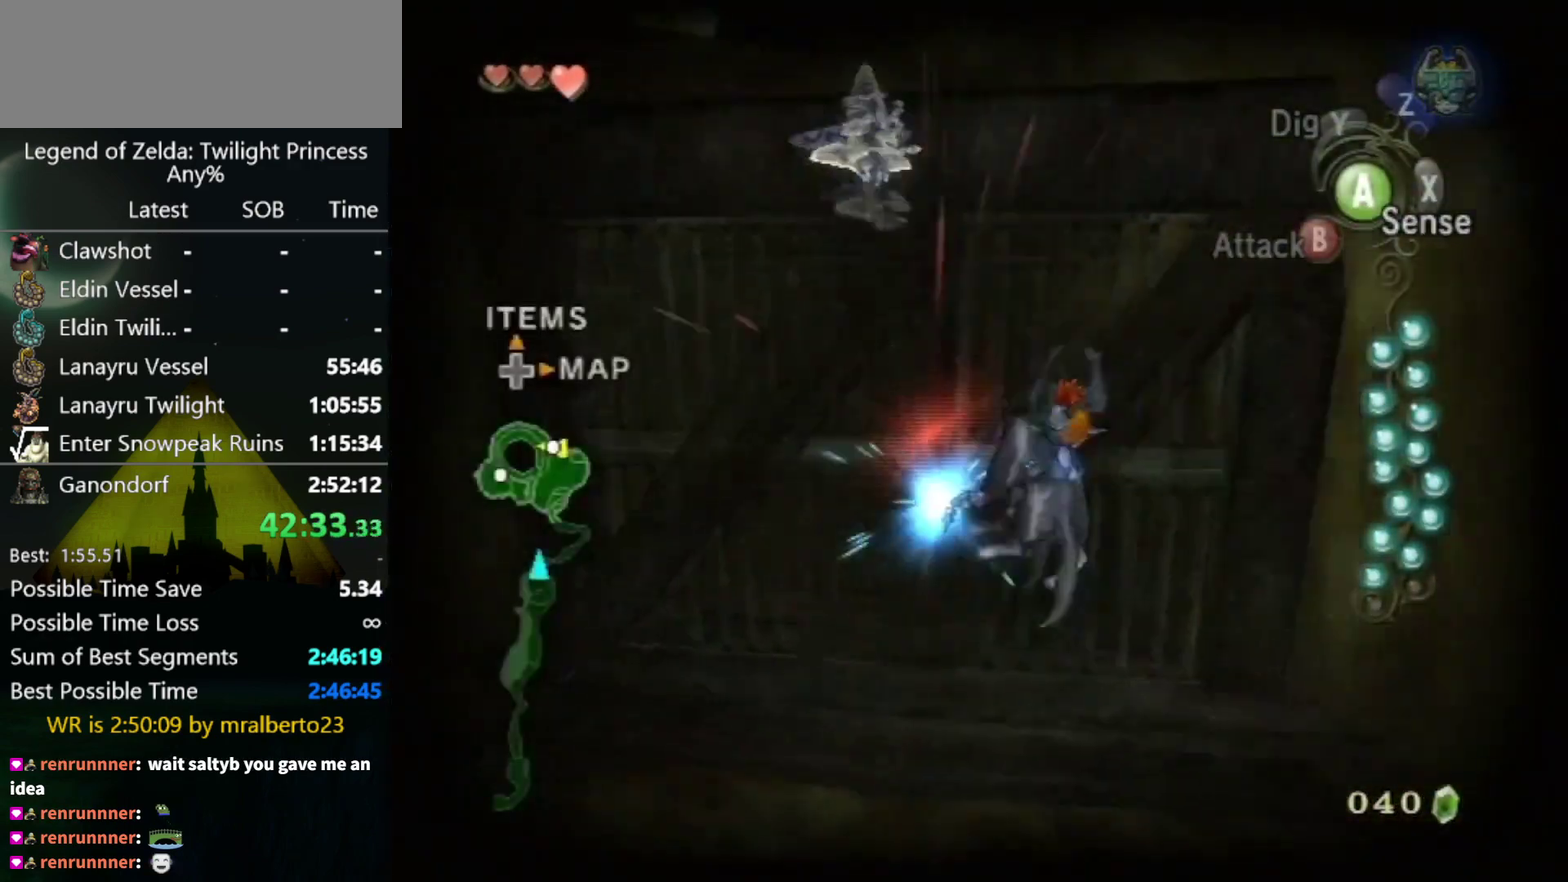
Gameplay with a controller (Nintendo layout); each line is a JSON object with the inputs held at the frame after it. "events" lists button and stick changes between this image and that frame as [ms after this image, input, new state], when the widget could be followed in between. Not read: L3 R3.
{"buttons": [], "left_stick": "up-left", "right_stick": "center", "events": [[133, "X", "down"], [267, "X", "up"]]}
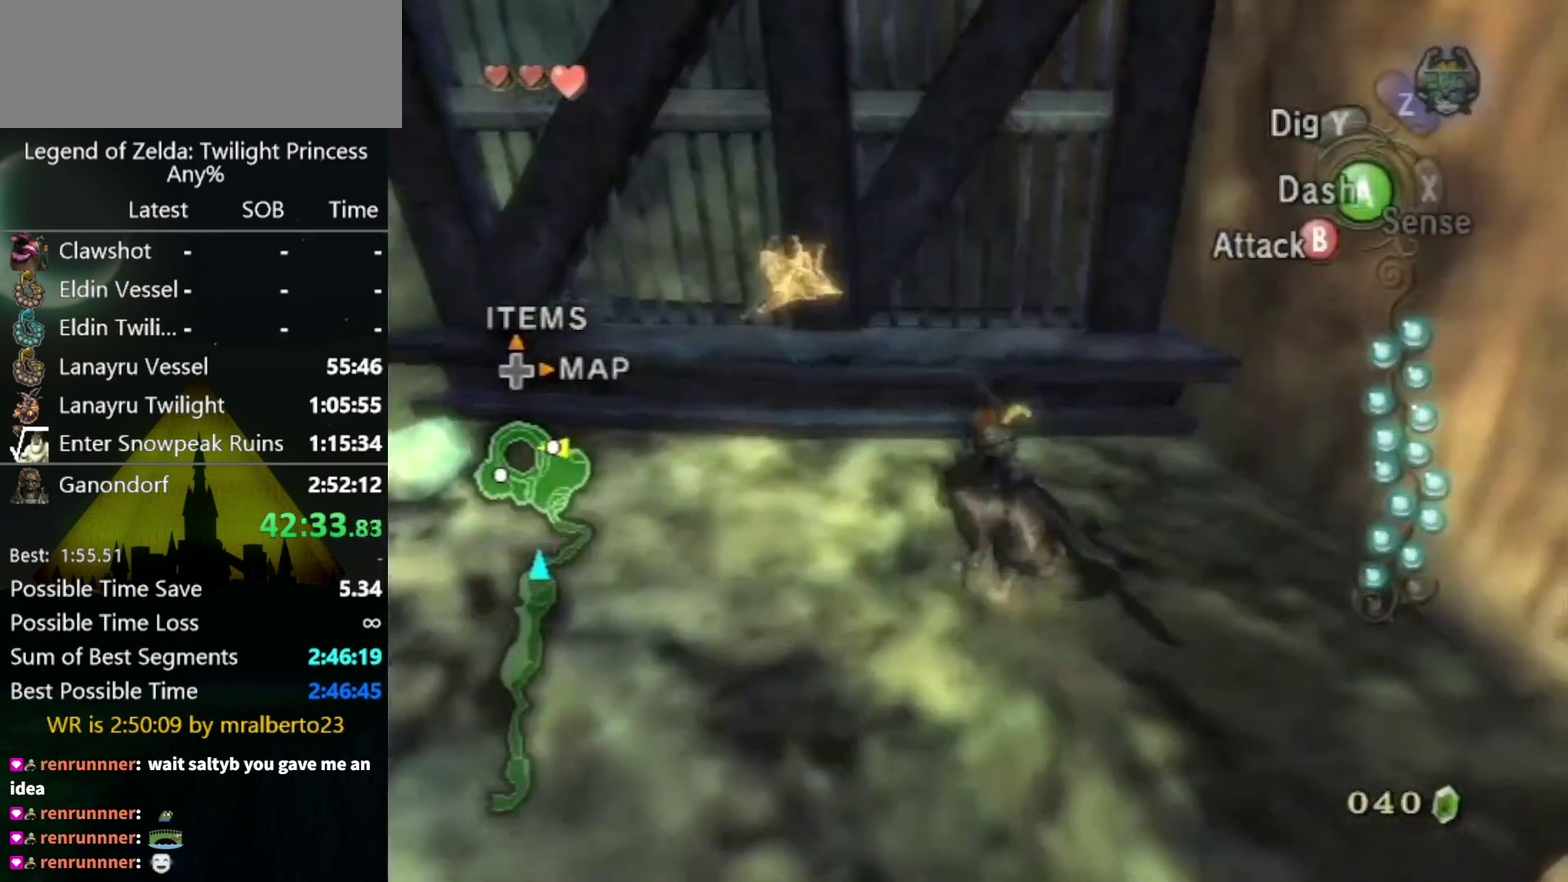
{"buttons": [], "left_stick": "up-left", "right_stick": "center", "events": []}
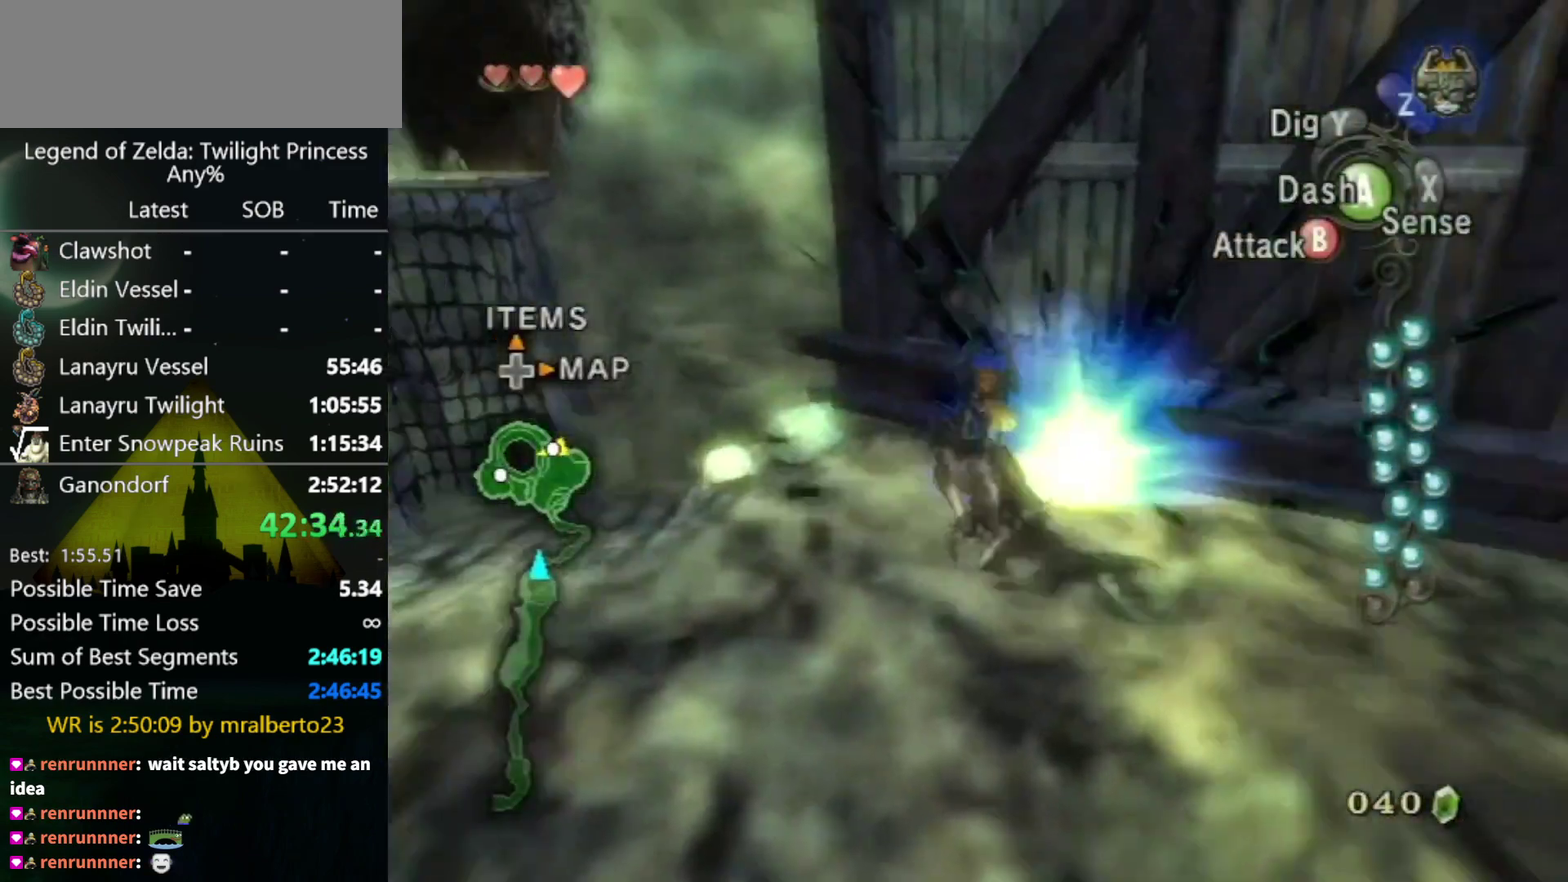
{"buttons": [], "left_stick": "up-right", "right_stick": "left", "events": [[67, "right_stick", "left"], [133, "left_stick", "up"], [300, "left_stick", "up-right"]]}
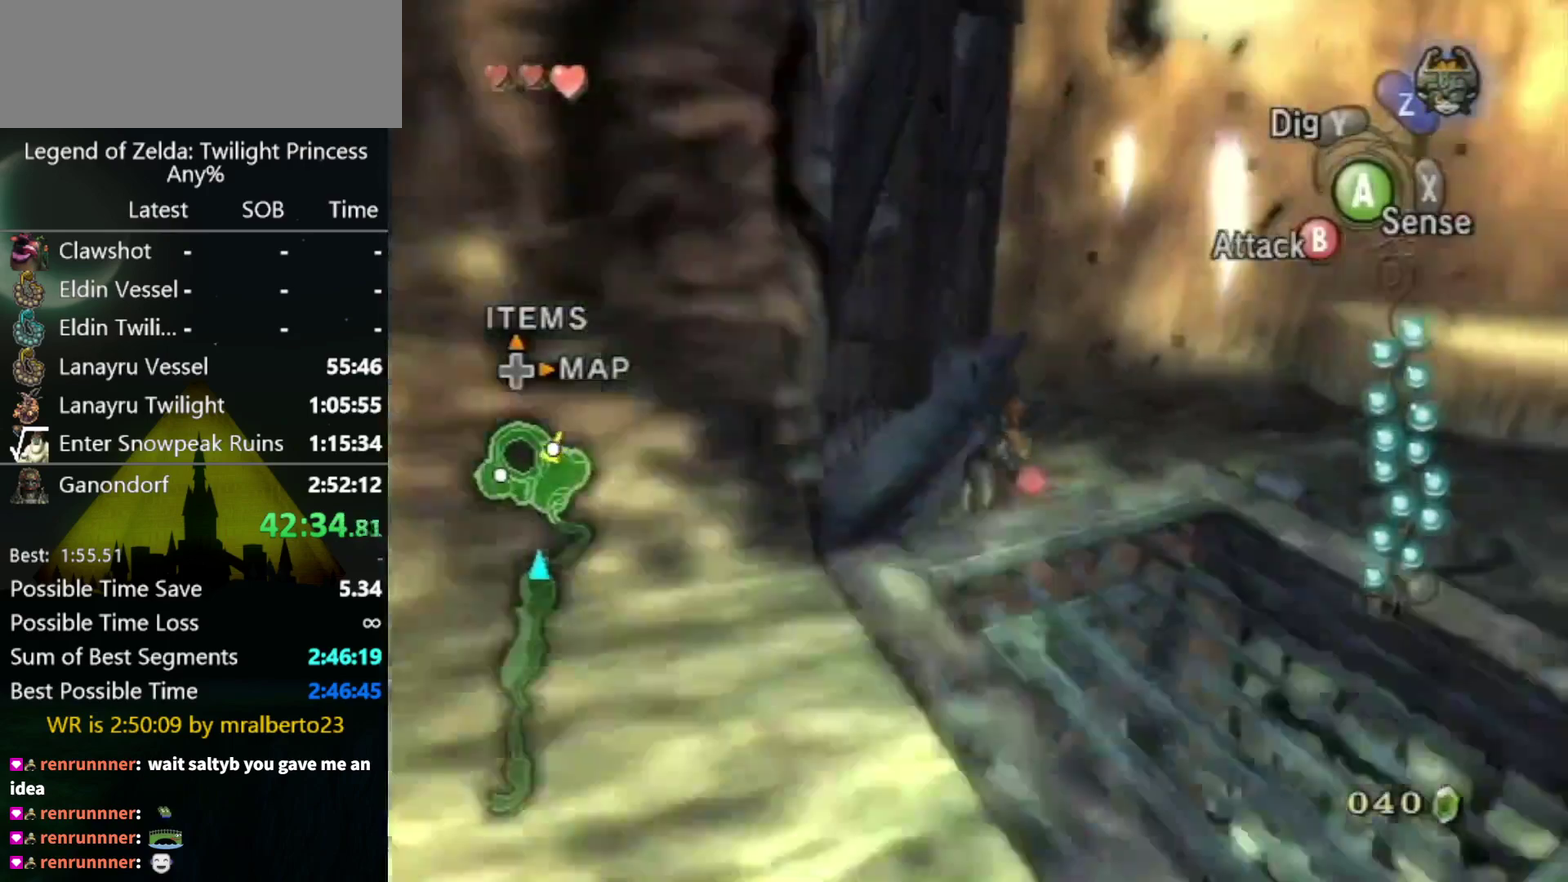
{"buttons": [], "left_stick": "up-right", "right_stick": "left", "events": [[67, "right_stick", "center"], [100, "left_stick", "center"], [400, "left_stick", "up-right"], [467, "right_stick", "left"]]}
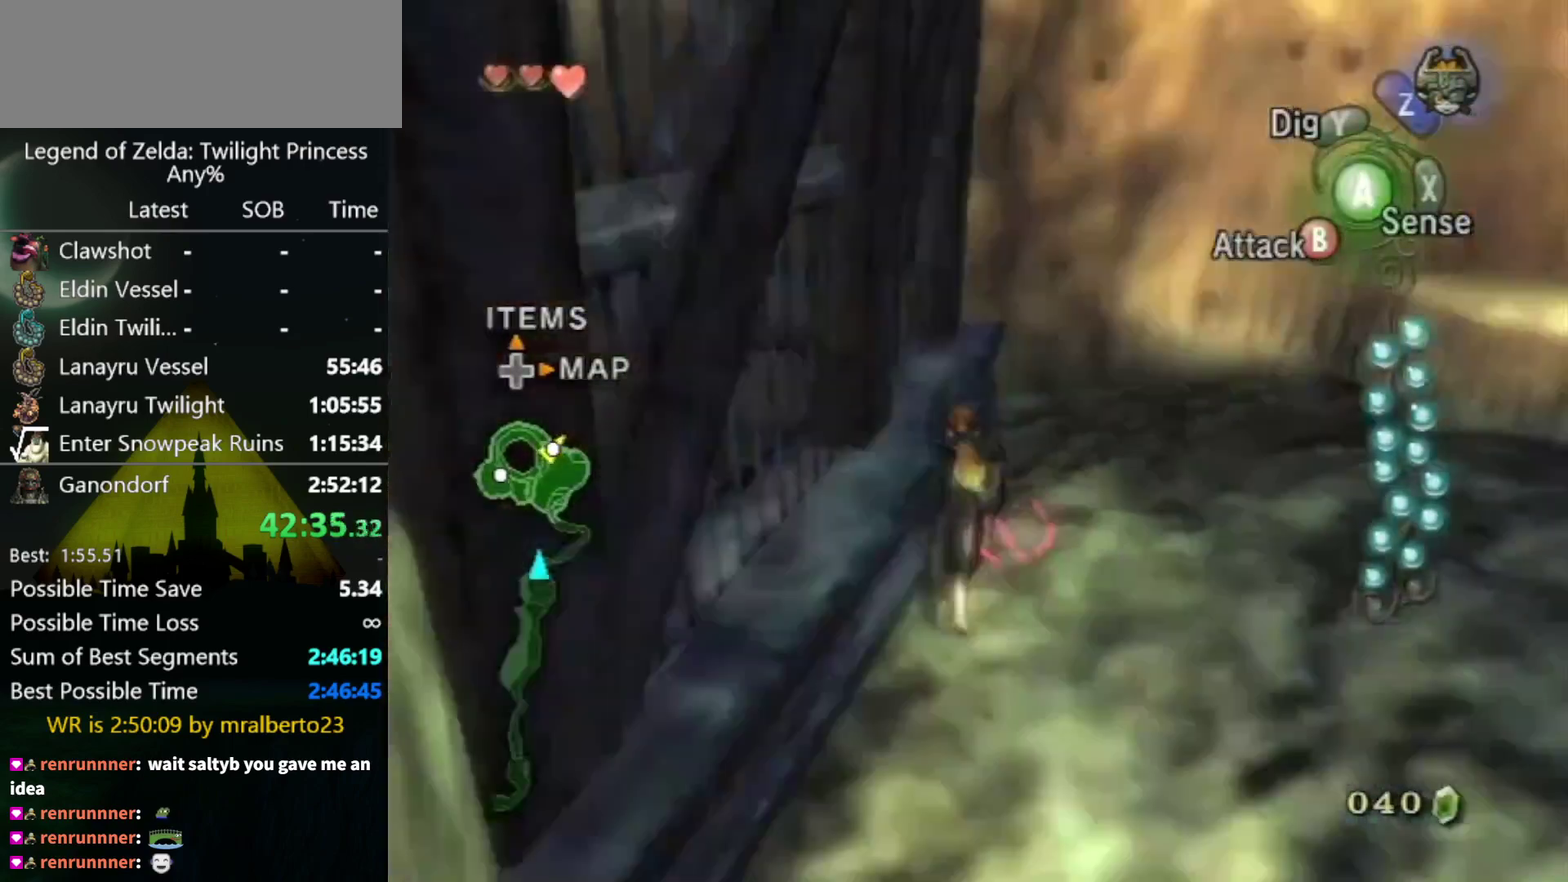
{"buttons": [], "left_stick": "up-right", "right_stick": "center", "events": [[67, "left_stick", "center"], [100, "right_stick", "center"], [400, "left_stick", "down-left"], [467, "left_stick", "up-right"]]}
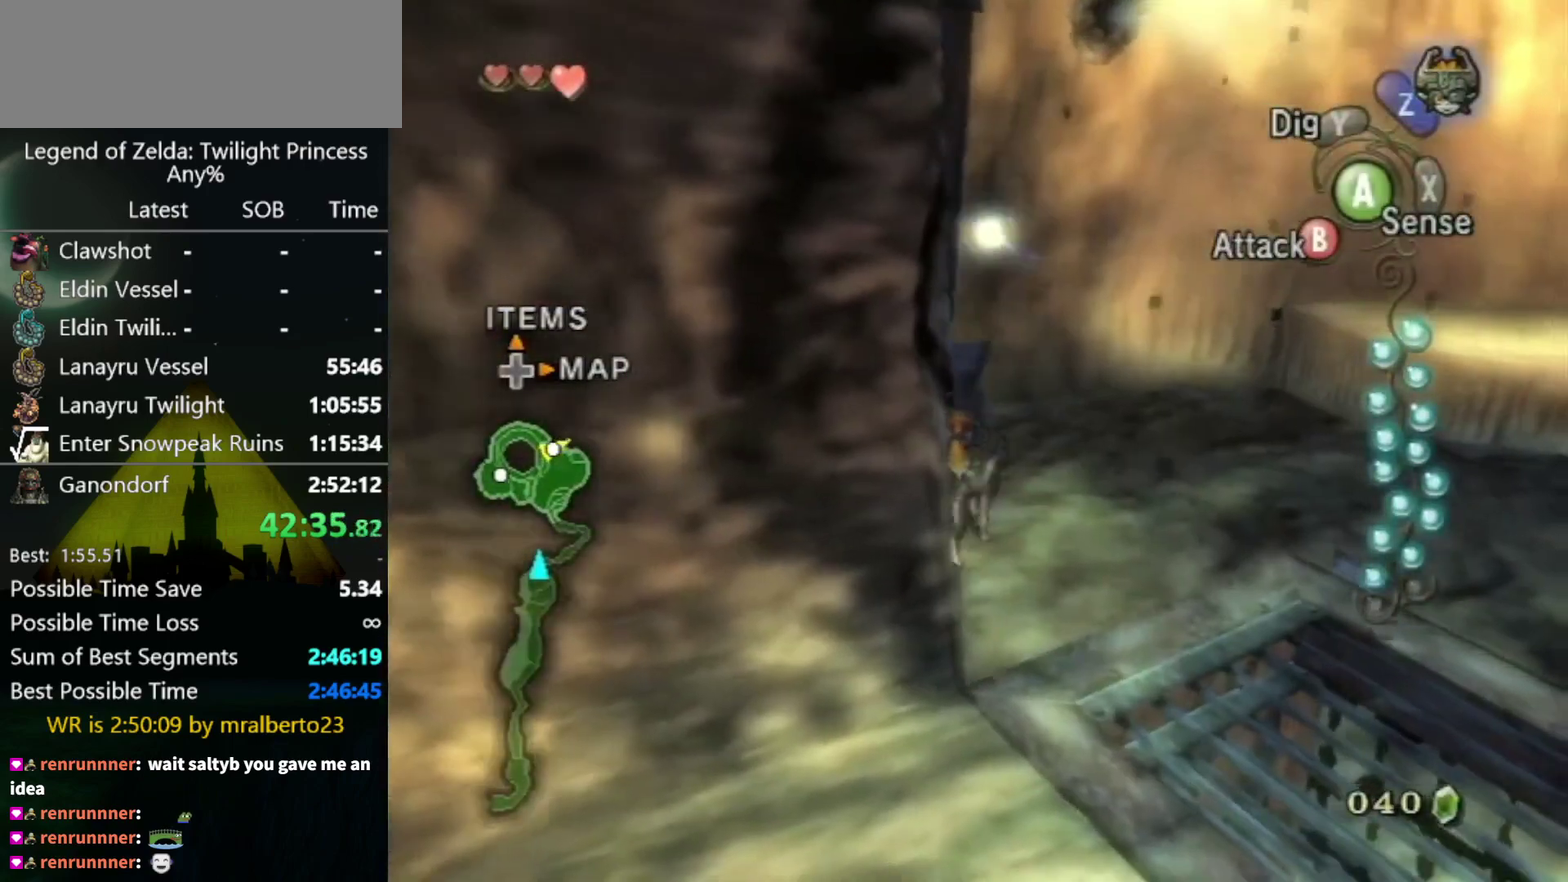
{"buttons": [], "left_stick": "center", "right_stick": "center", "events": [[33, "left_stick", "right"], [100, "left_stick", "center"], [400, "left_stick", "right"], [467, "left_stick", "center"]]}
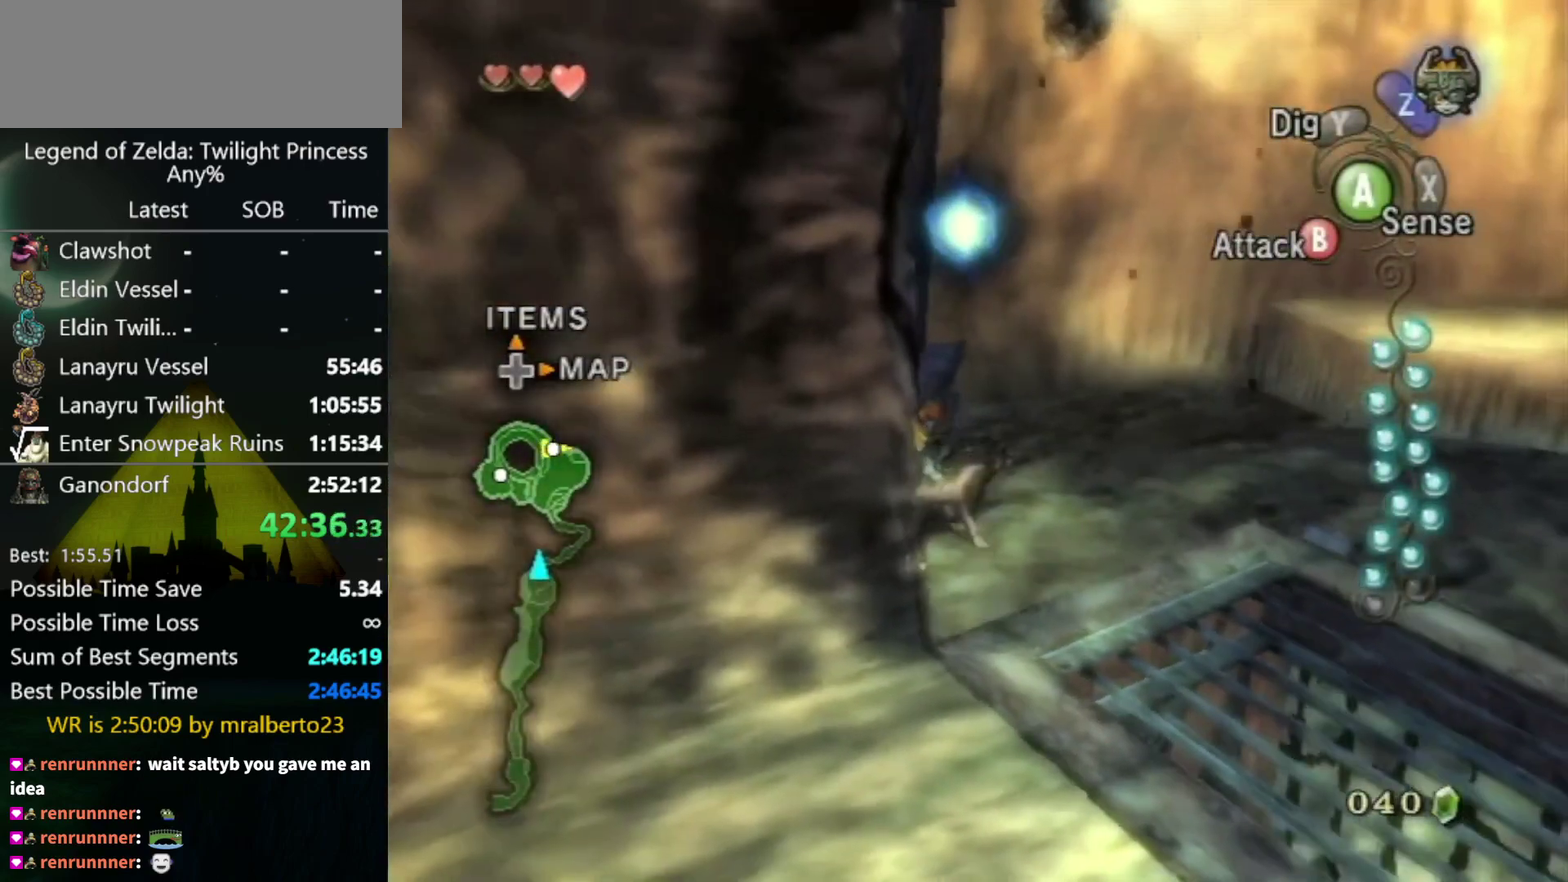
{"buttons": [], "left_stick": "center", "right_stick": "center", "events": [[300, "left_stick", "right"], [367, "left_stick", "center"]]}
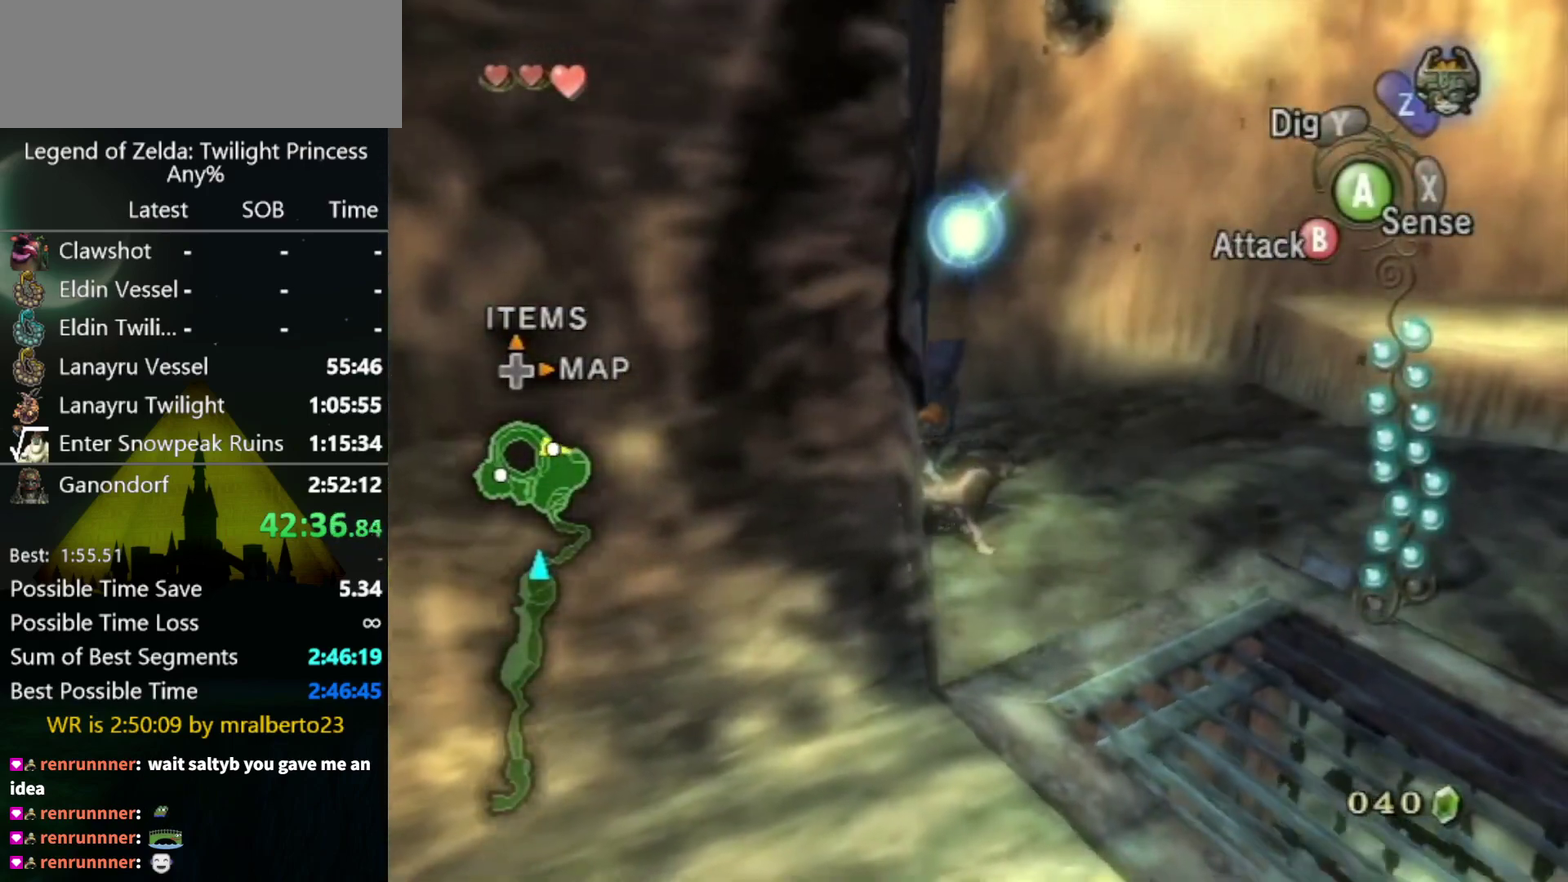
{"buttons": [], "left_stick": "center", "right_stick": "center", "events": []}
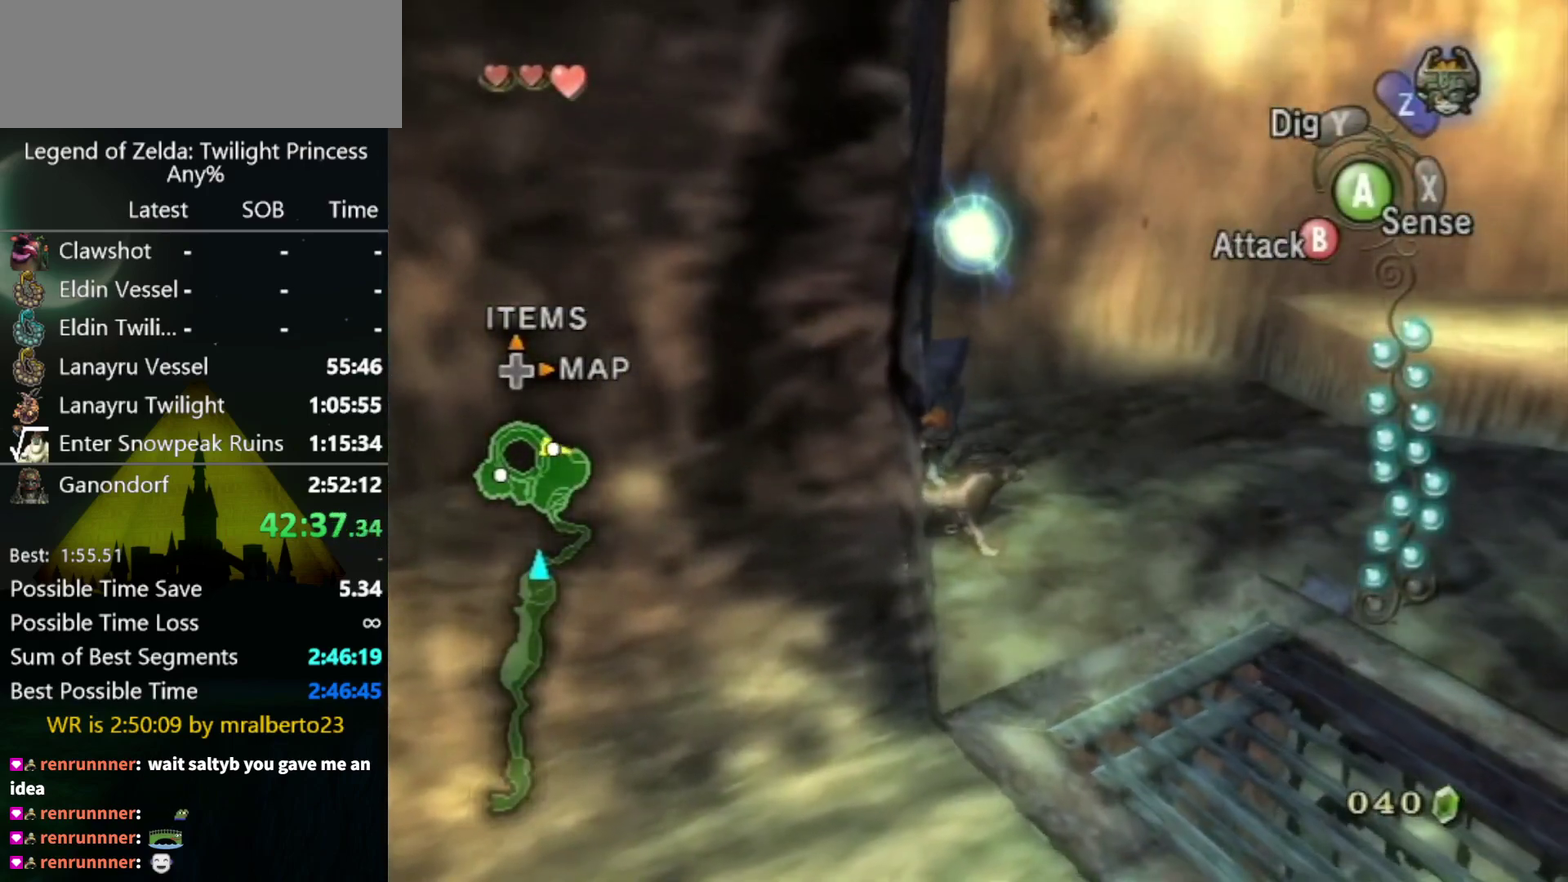
{"buttons": ["L1"], "left_stick": "center", "right_stick": "center", "events": [[367, "L1", "down"], [400, "A", "down"], [467, "A", "up"]]}
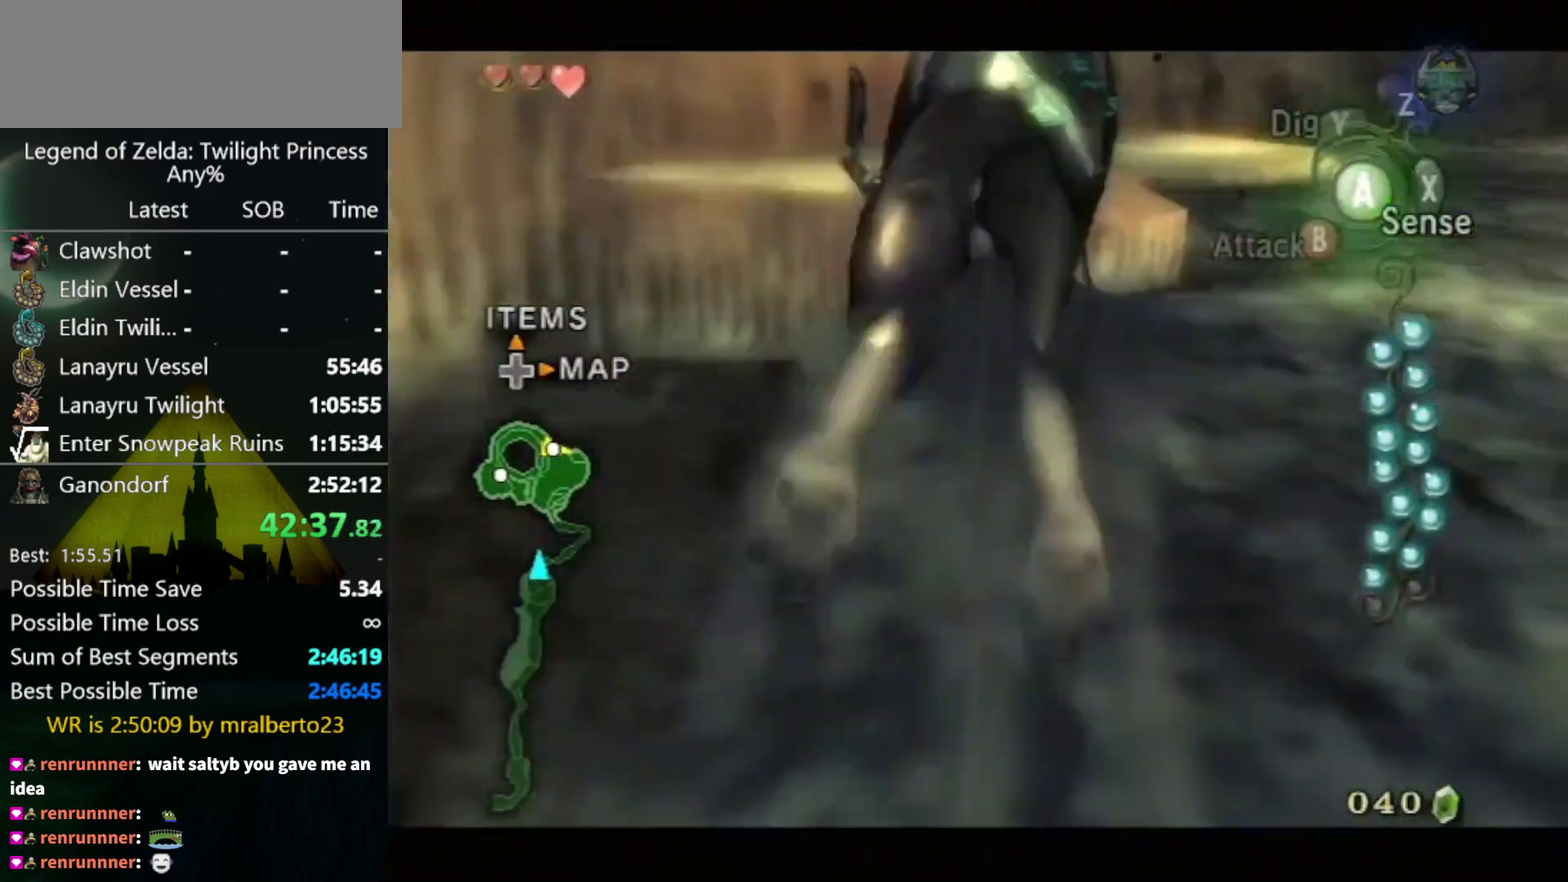
{"buttons": [], "left_stick": "up-left", "right_stick": "center", "events": [[33, "A", "down"], [200, "A", "up"], [400, "L1", "up"], [500, "left_stick", "up-left"]]}
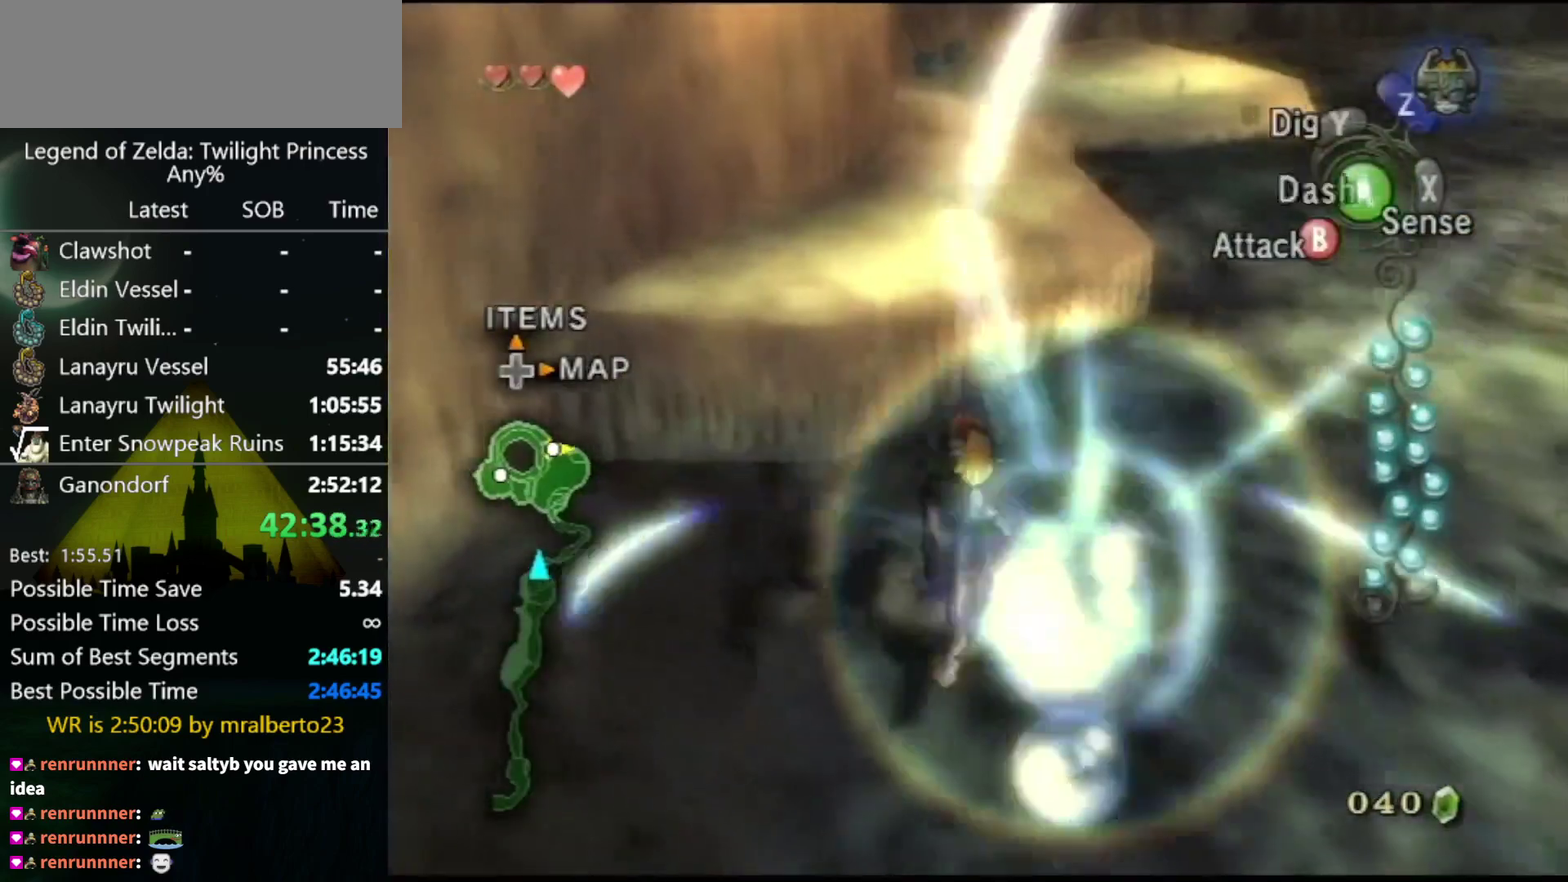
{"buttons": ["L1"], "left_stick": "center", "right_stick": "center", "events": [[167, "left_stick", "center"], [200, "L1", "down"], [400, "A", "down"], [467, "A", "up"]]}
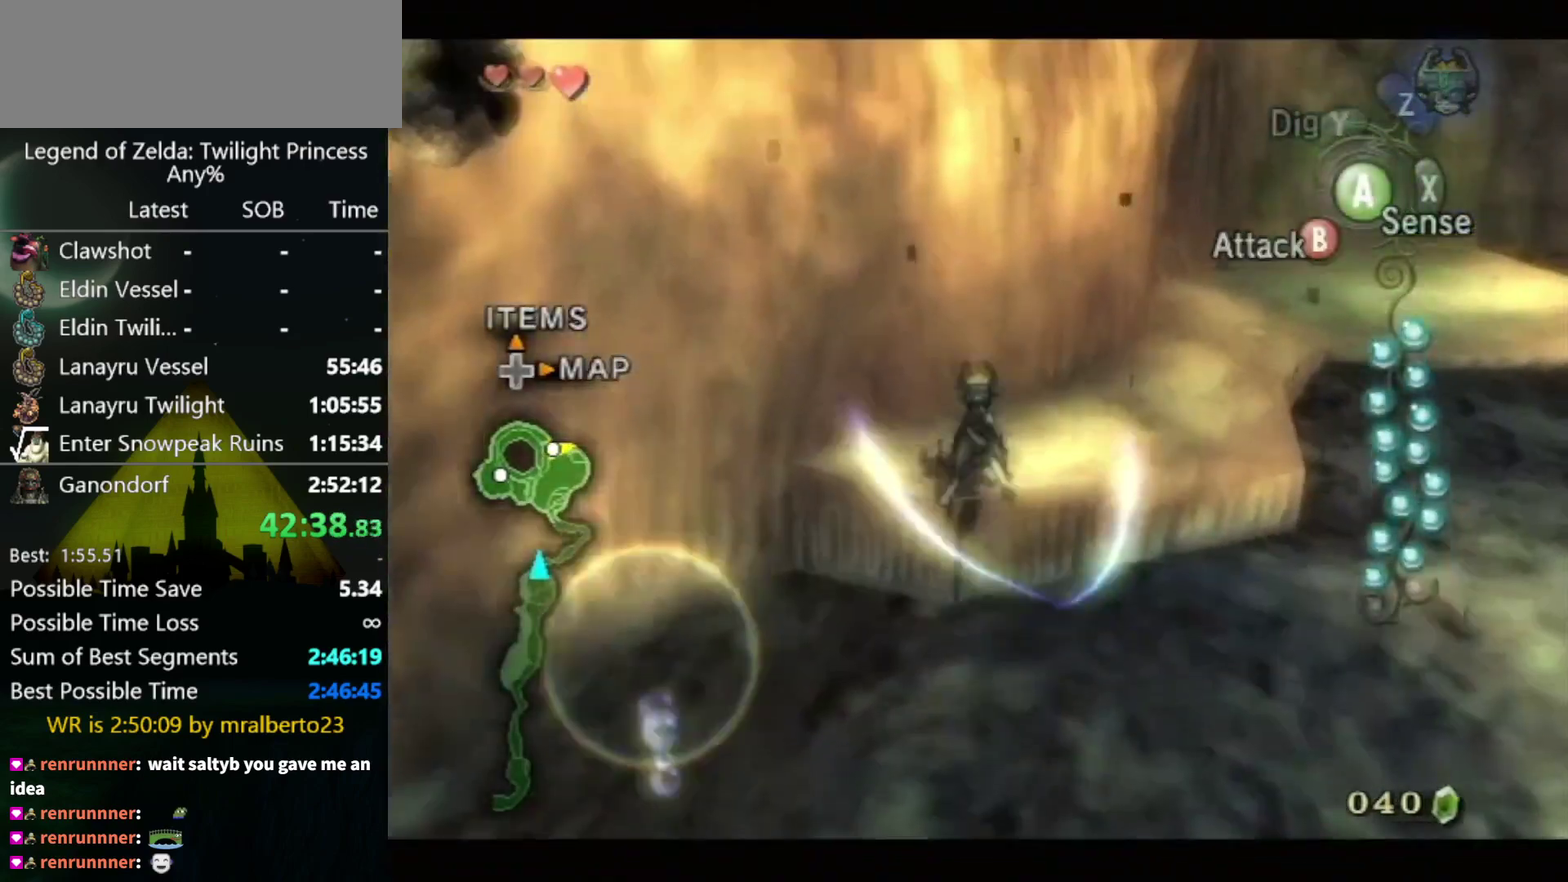
{"buttons": ["L1"], "left_stick": "center", "right_stick": "center", "events": [[33, "L1", "up"], [133, "left_stick", "up-left"], [200, "Z", "down"], [267, "Z", "up"], [267, "left_stick", "center"], [300, "L1", "down"]]}
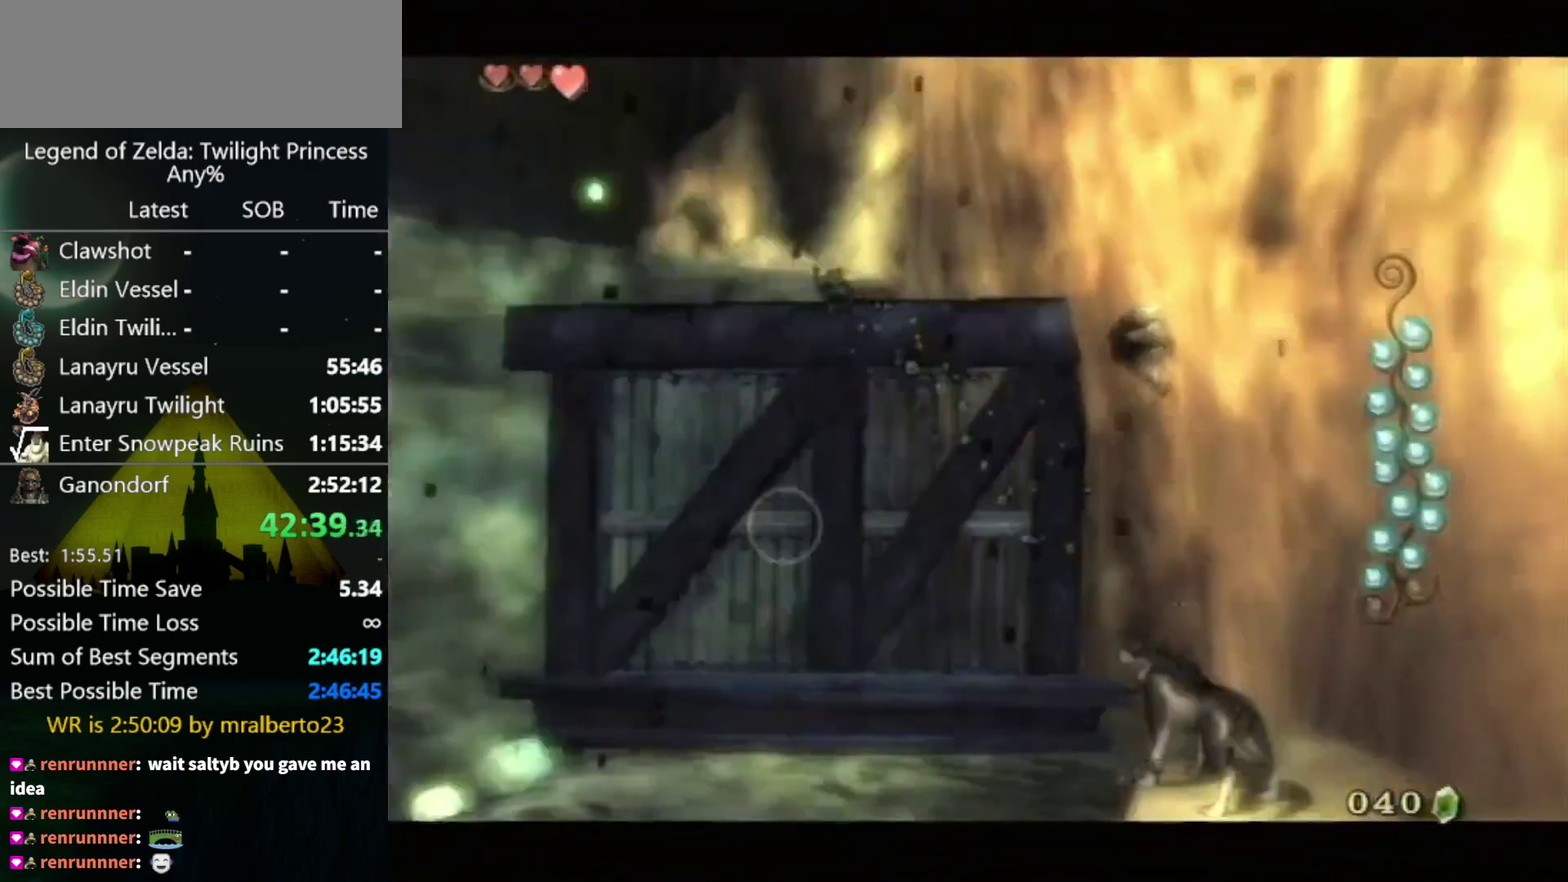
{"buttons": ["L1"], "left_stick": "center", "right_stick": "center", "events": [[200, "A", "down"], [367, "A", "up"], [433, "A", "down"], [500, "A", "up"]]}
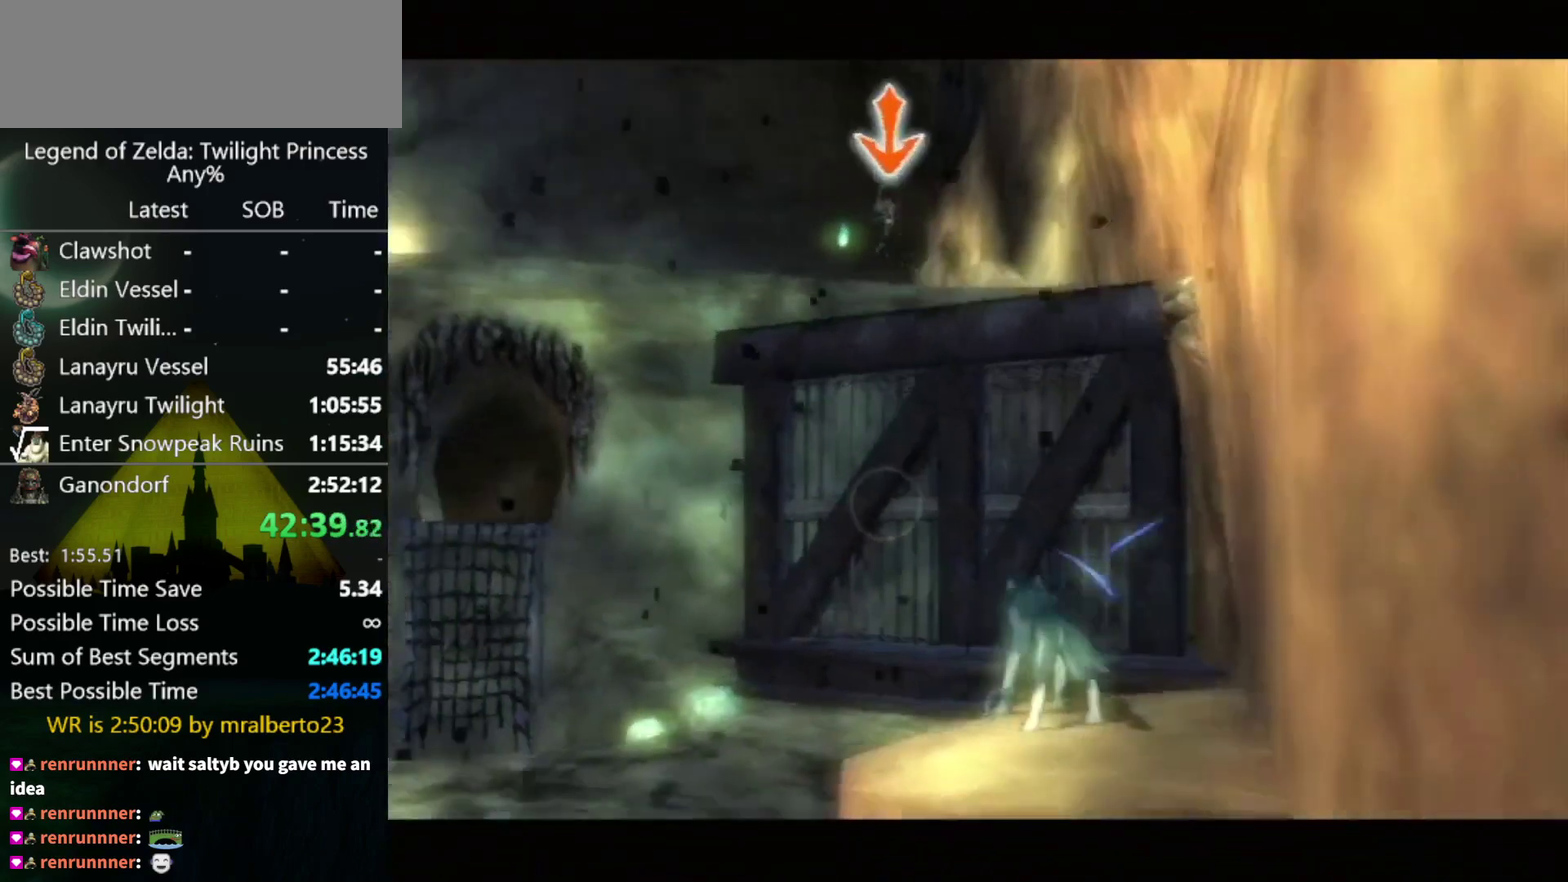
{"buttons": ["A", "L1"], "left_stick": "center", "right_stick": "center", "events": [[200, "A", "down"], [267, "A", "up"], [467, "A", "down"]]}
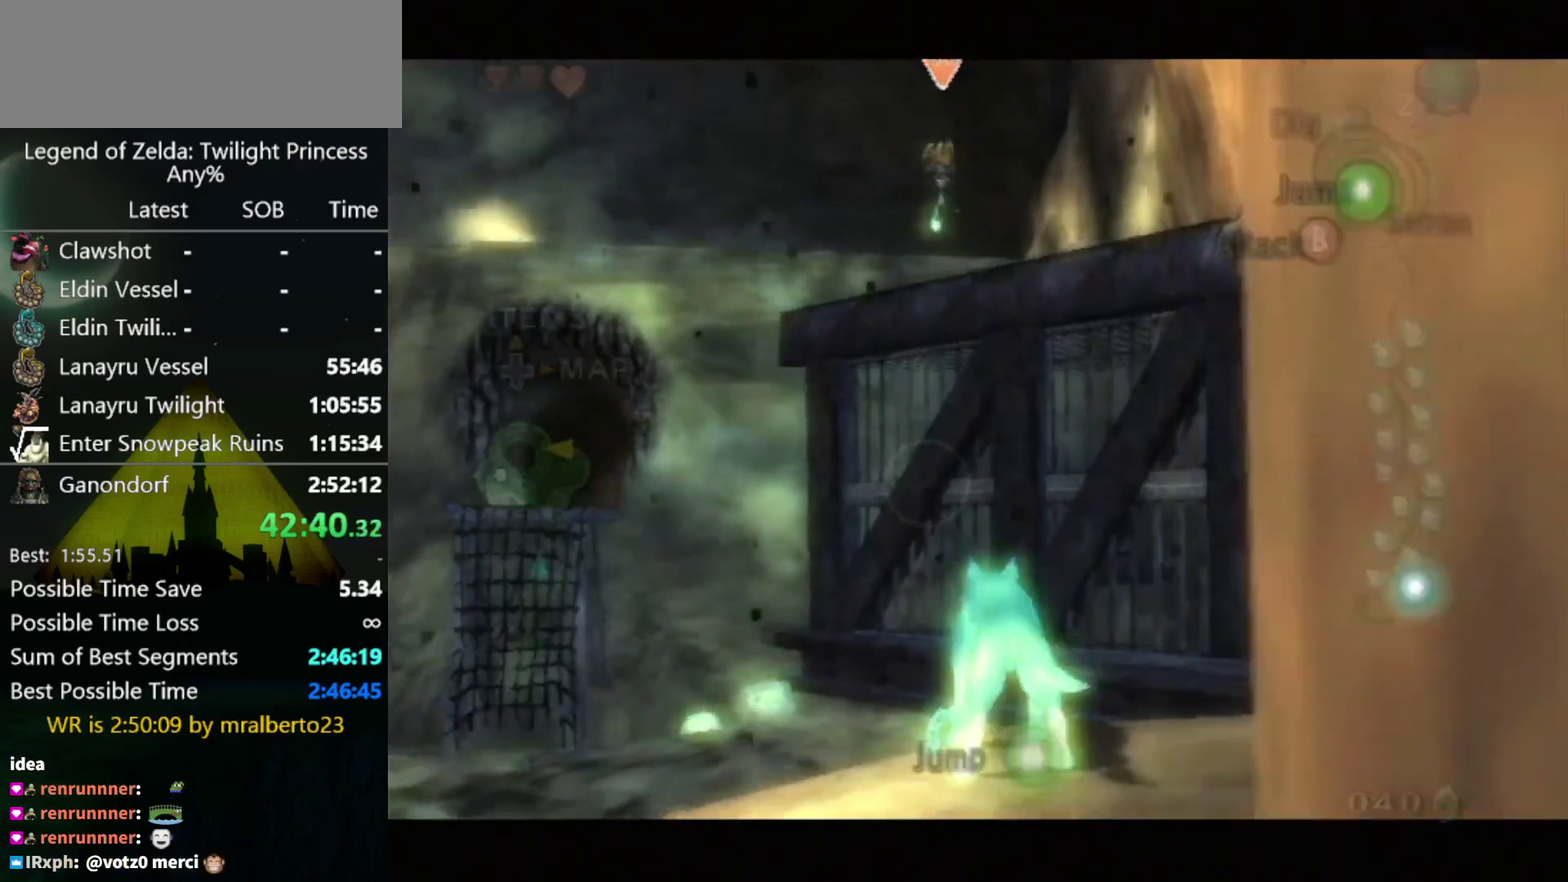
{"buttons": [], "left_stick": "up-left", "right_stick": "center", "events": [[33, "A", "up"], [467, "L1", "up"], [467, "left_stick", "up-left"]]}
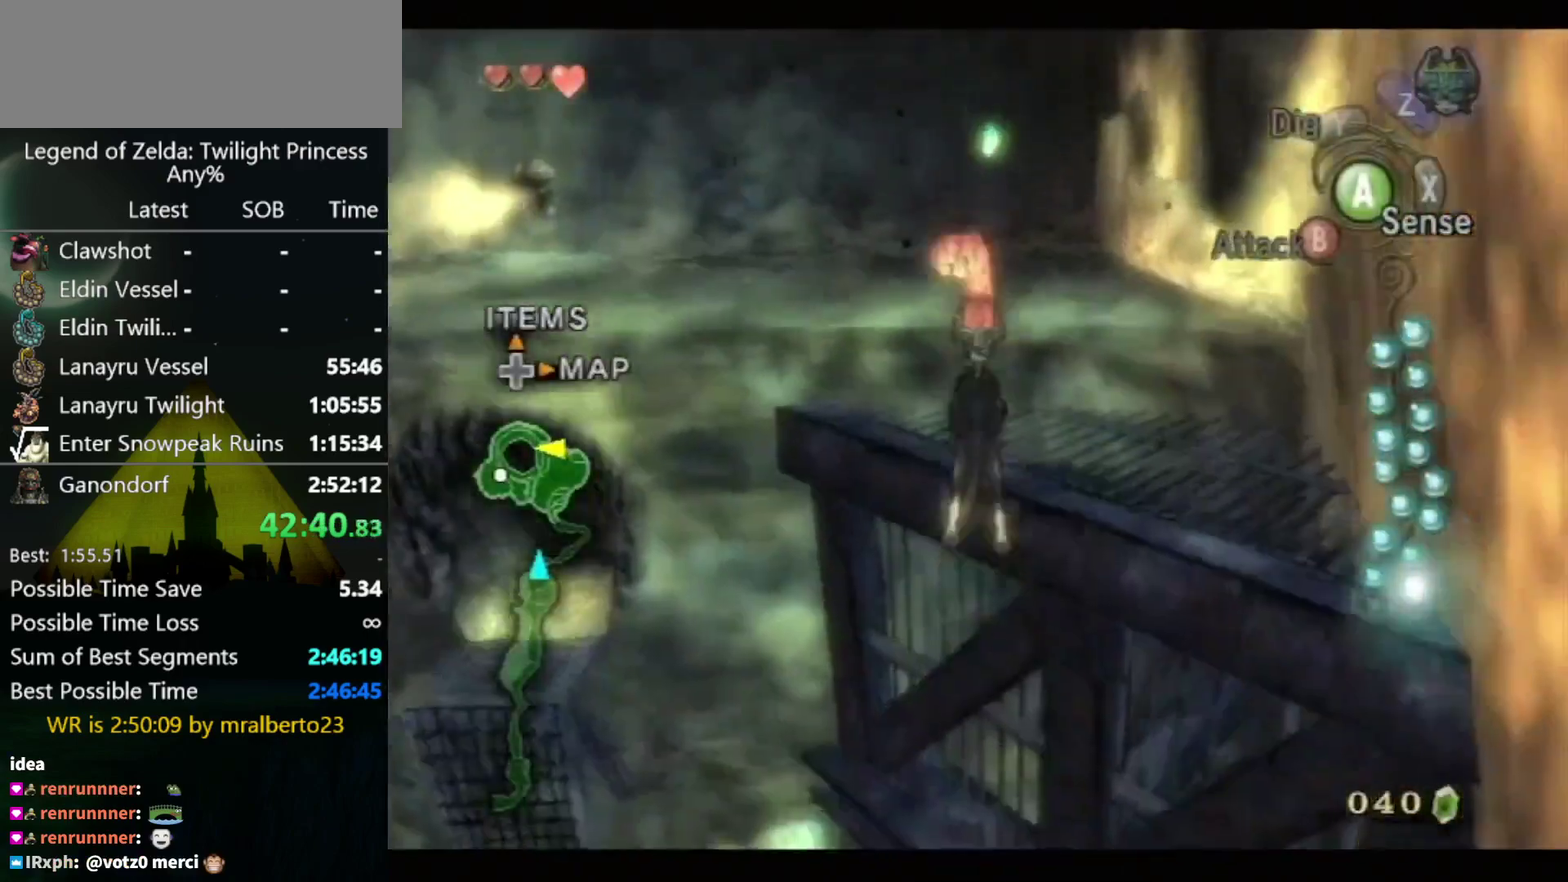
{"buttons": ["A"], "left_stick": "up-left", "right_stick": "center", "events": [[467, "A", "down"]]}
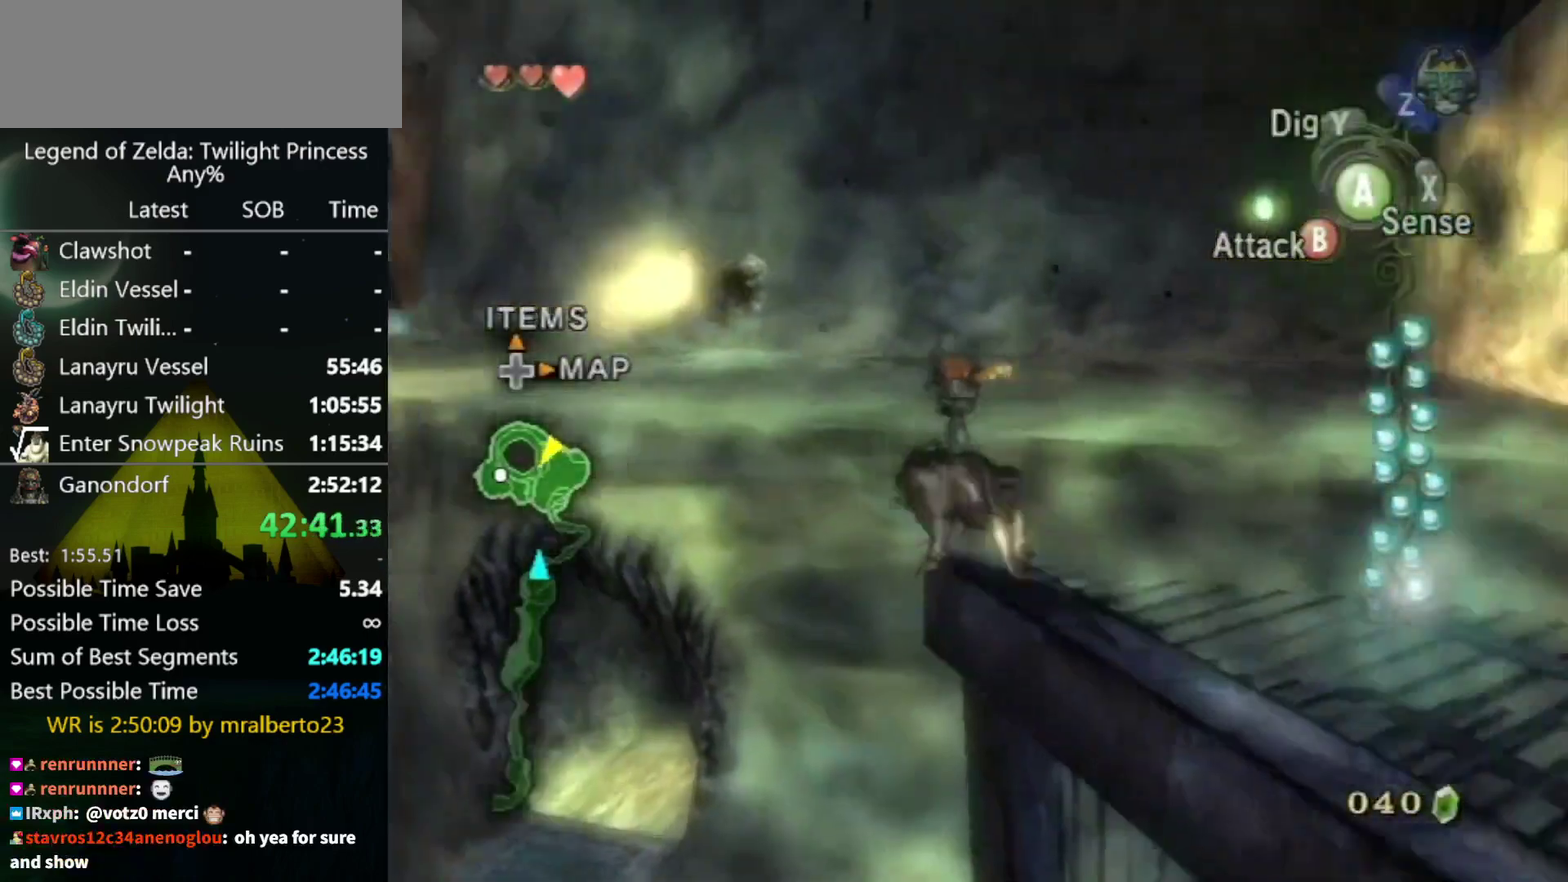
{"buttons": [], "left_stick": "up-left", "right_stick": "center", "events": [[33, "A", "up"]]}
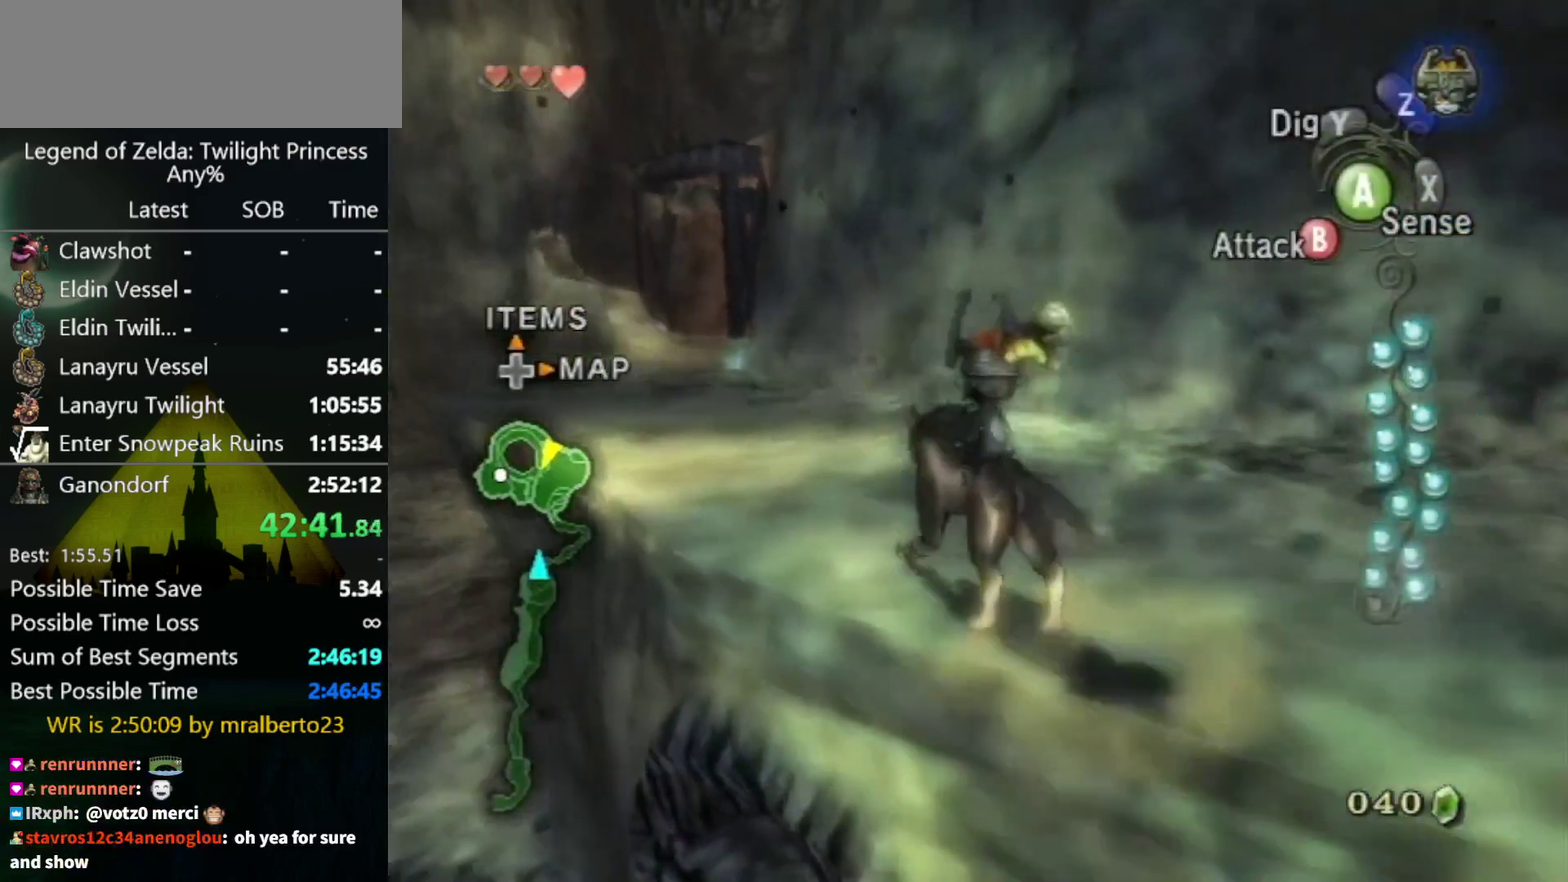
{"buttons": ["A"], "left_stick": "up-left", "right_stick": "center", "events": [[100, "B", "down"], [167, "B", "up"], [500, "A", "down"]]}
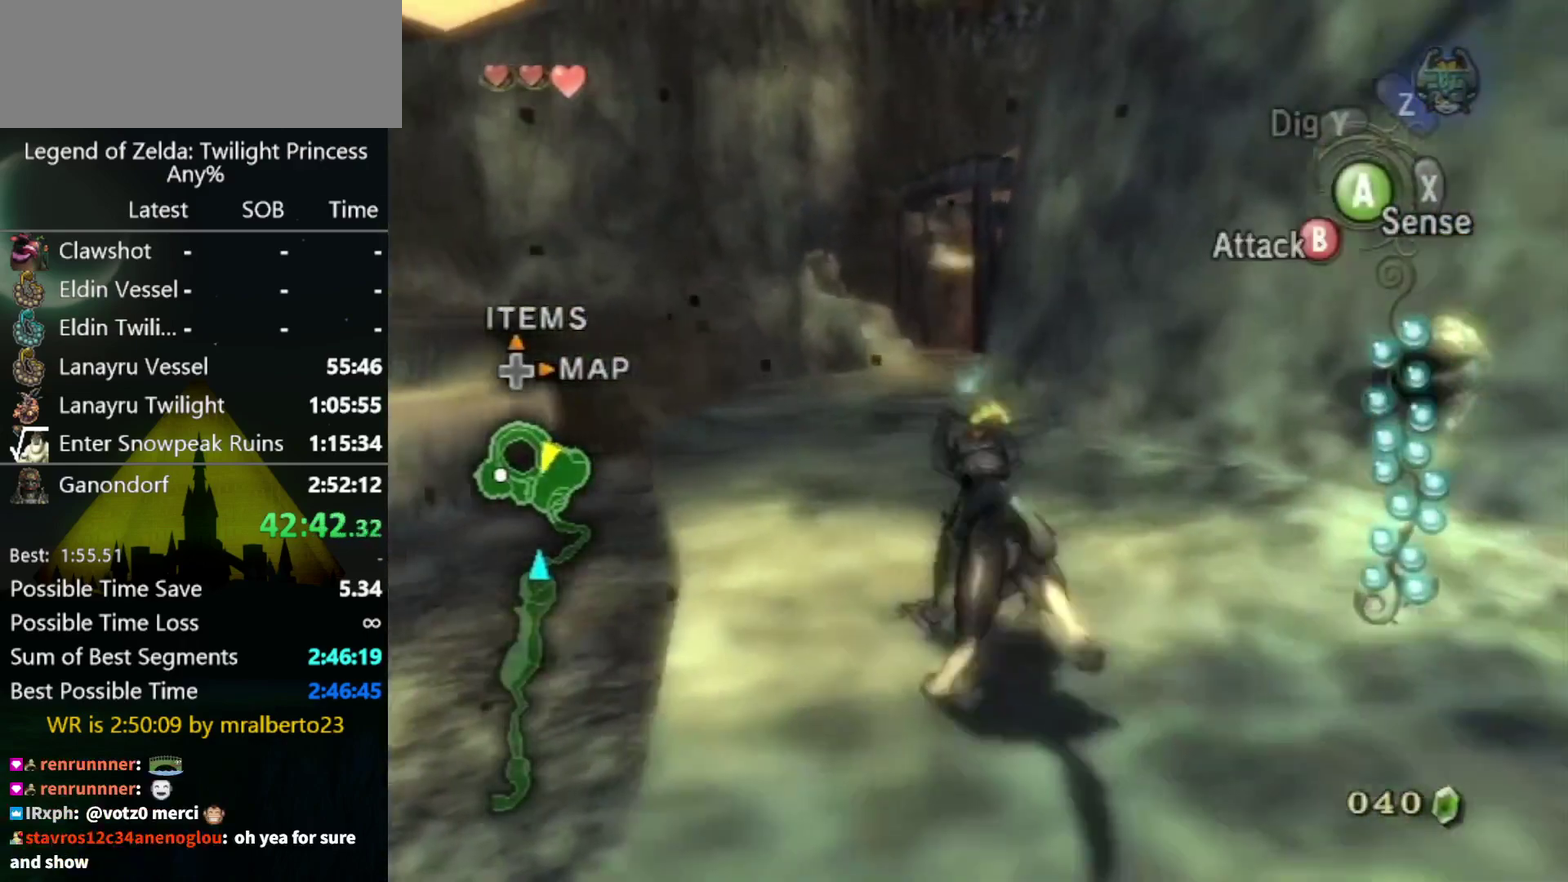
{"buttons": [], "left_stick": "up", "right_stick": "center", "events": [[67, "A", "up"], [133, "left_stick", "up"], [400, "A", "down"], [467, "A", "up"]]}
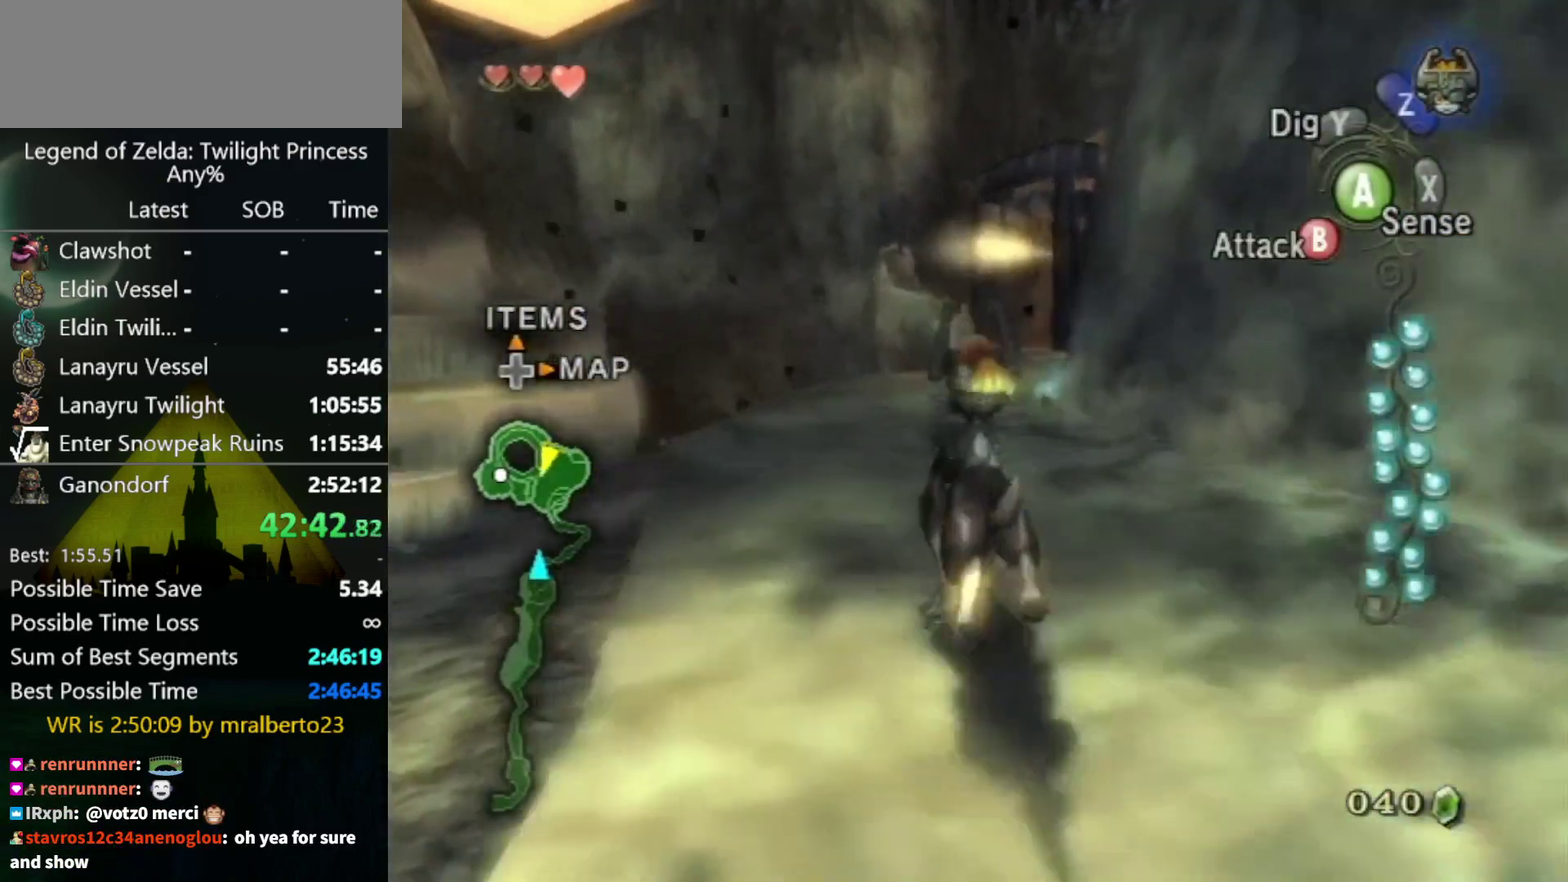
{"buttons": ["A"], "left_stick": "up", "right_stick": "center", "events": [[67, "A", "down"], [133, "A", "up"], [500, "A", "down"]]}
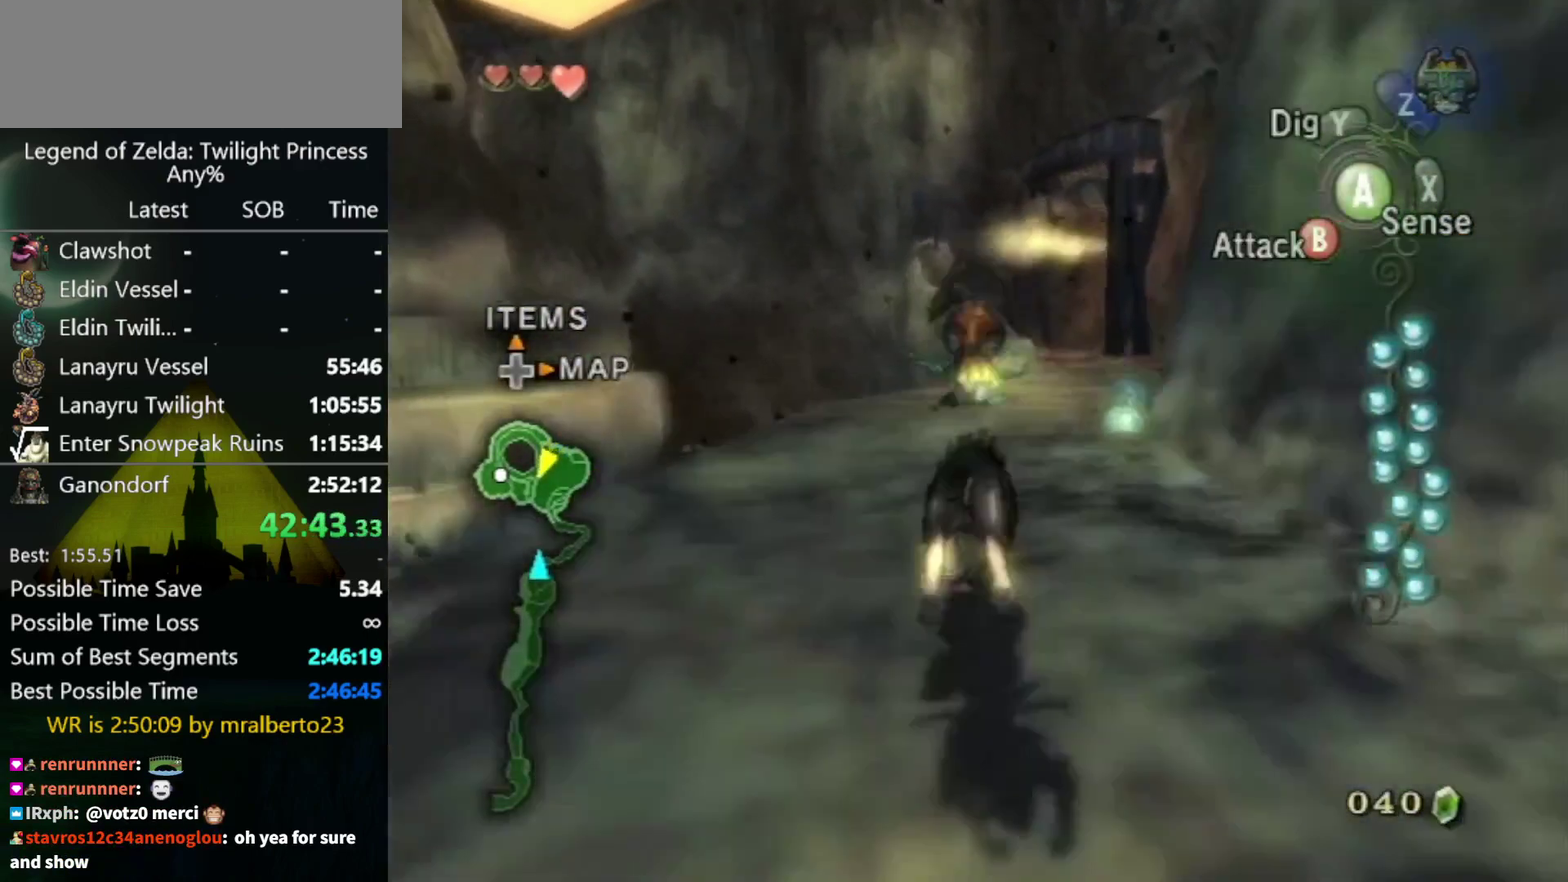
{"buttons": [], "left_stick": "up", "right_stick": "center", "events": [[67, "A", "up"]]}
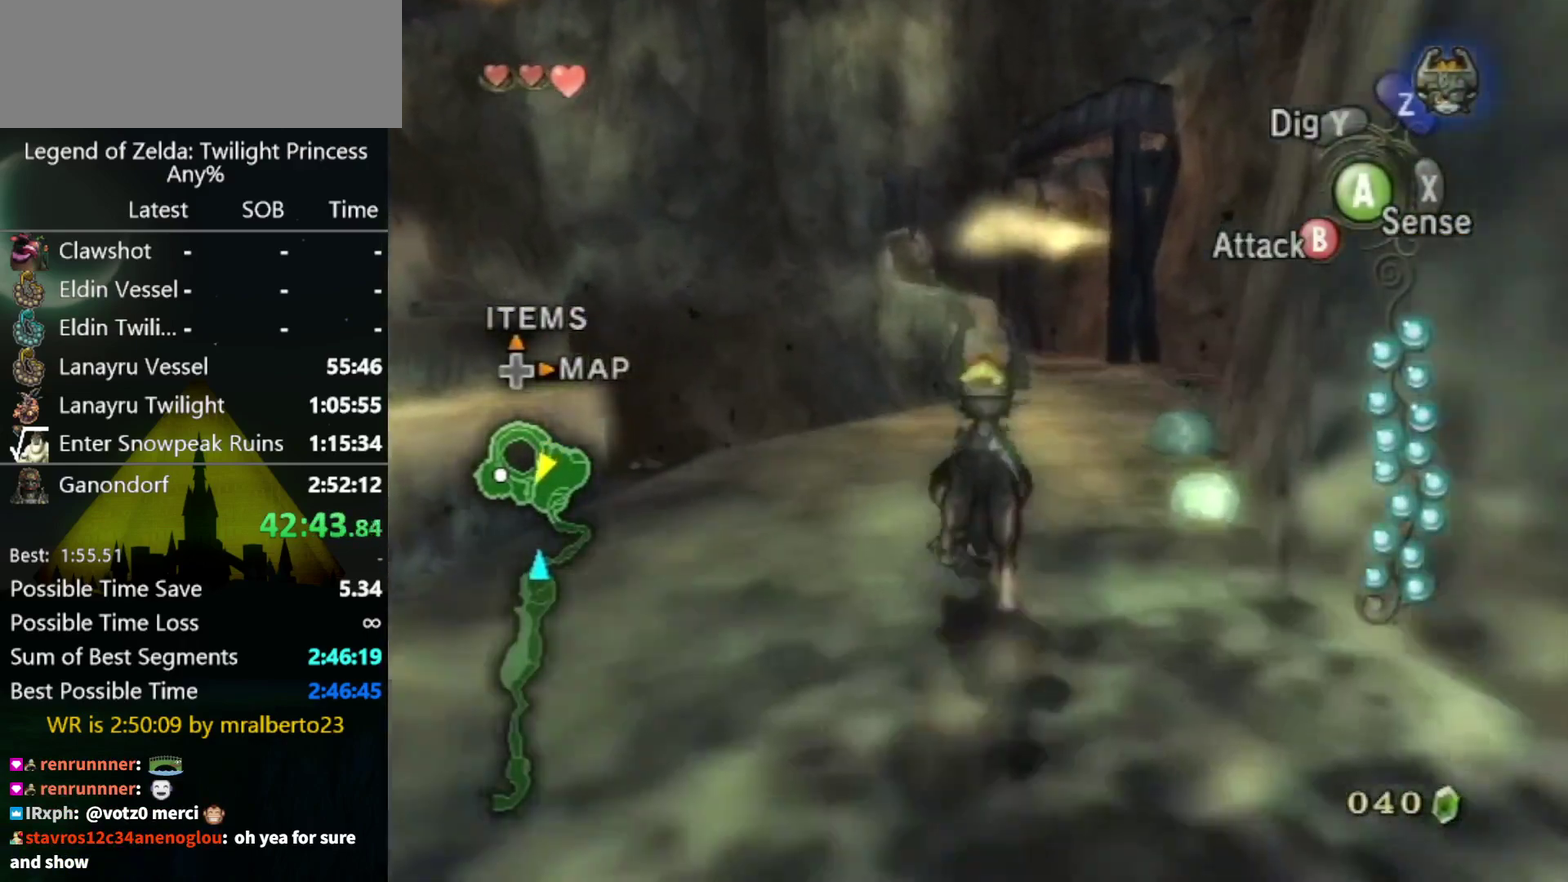
{"buttons": [], "left_stick": "up", "right_stick": "center", "events": []}
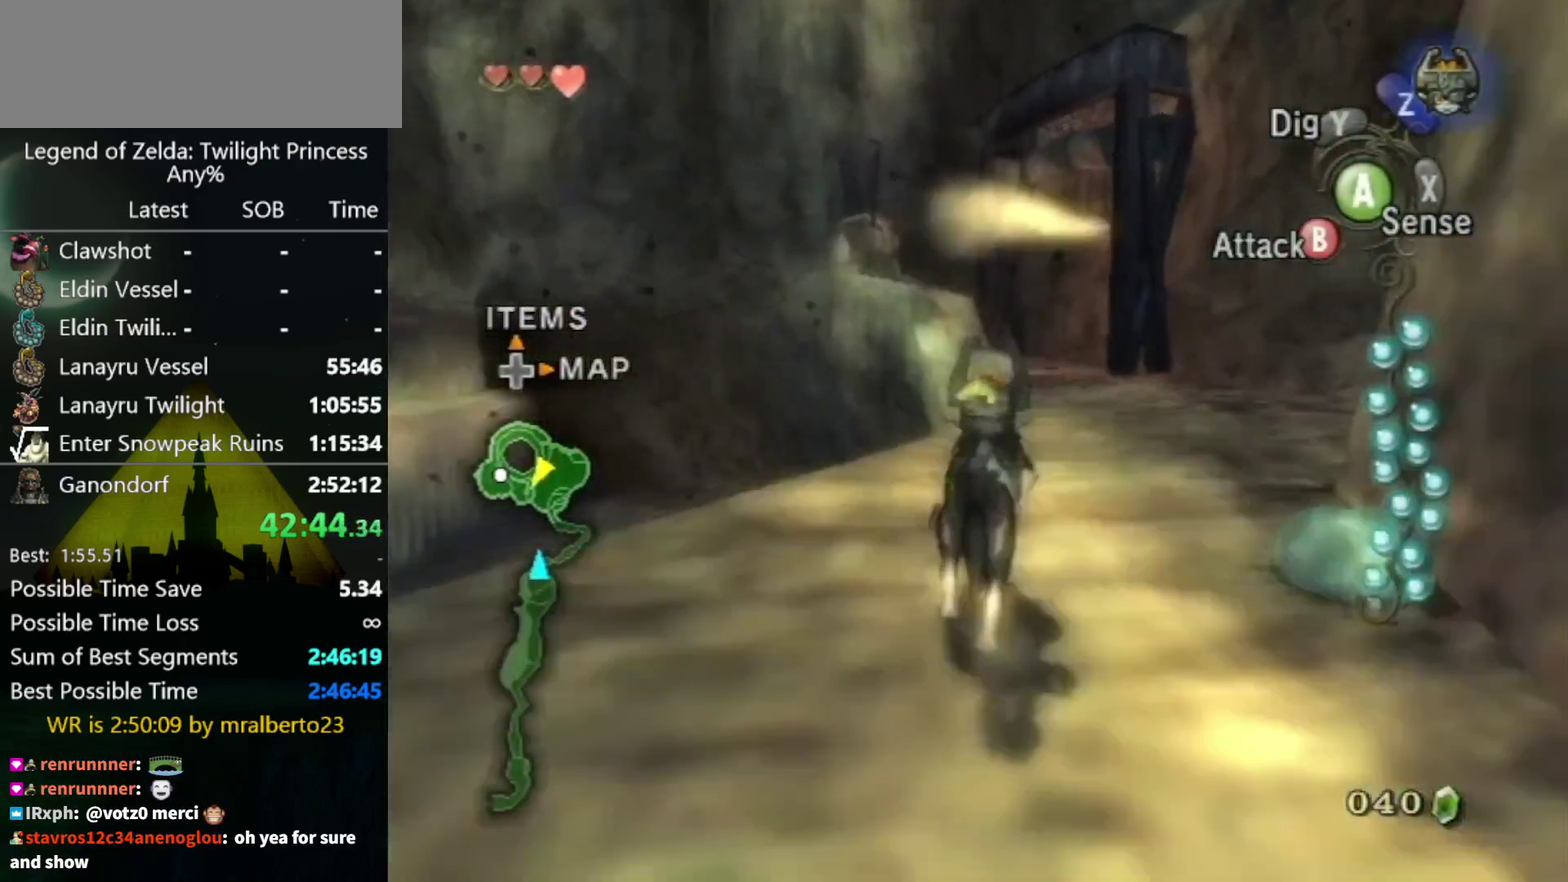
{"buttons": [], "left_stick": "up", "right_stick": "center", "events": [[267, "A", "down"], [367, "A", "up"], [433, "A", "down"], [500, "A", "up"]]}
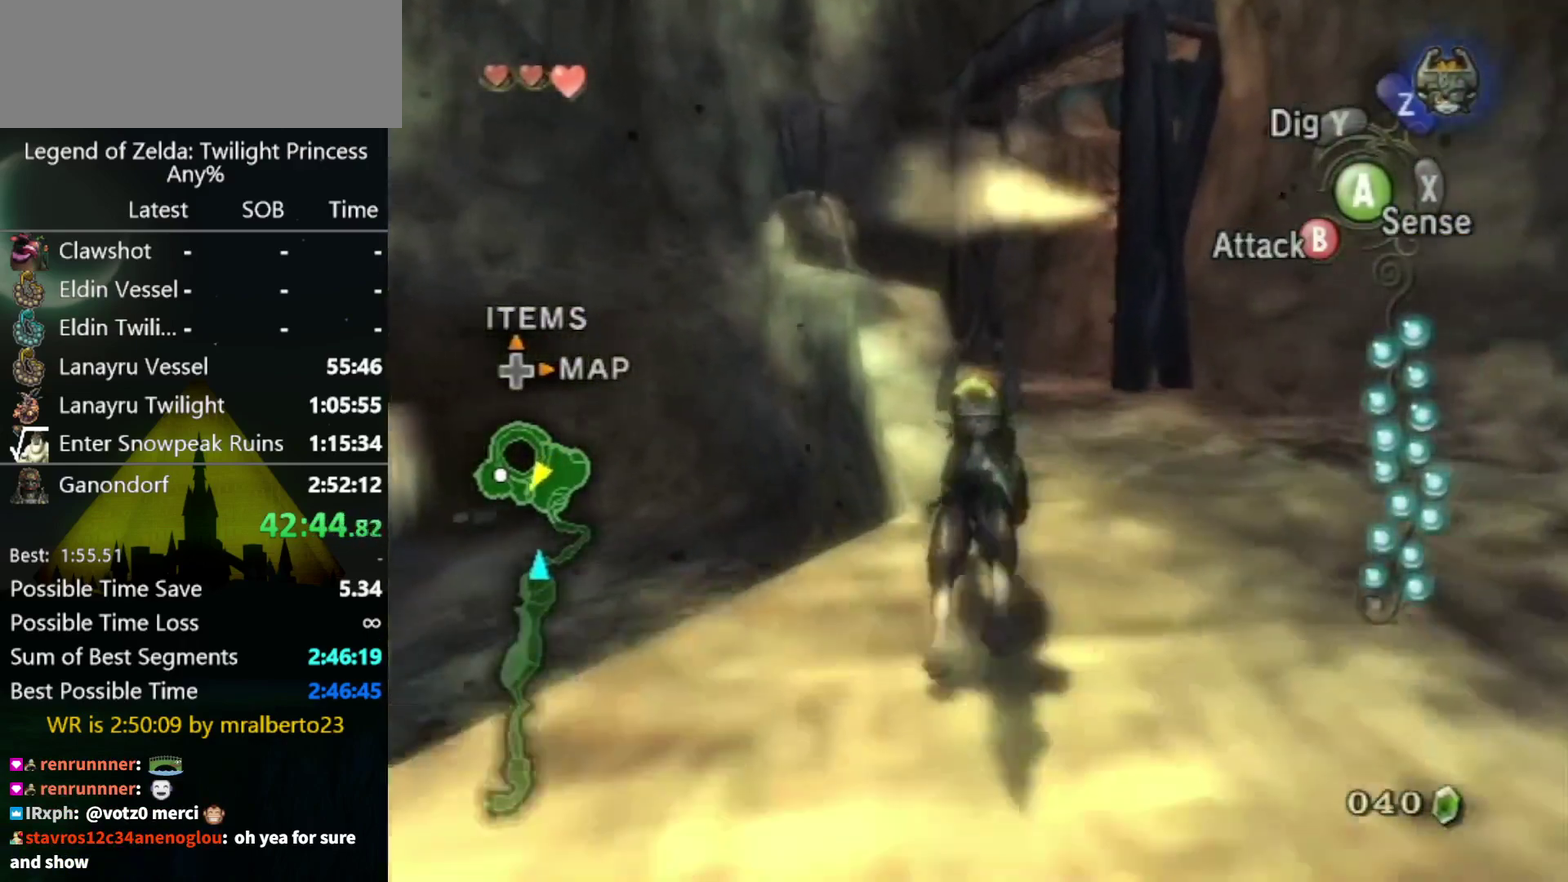
{"buttons": [], "left_stick": "up", "right_stick": "center", "events": [[100, "A", "down"], [200, "A", "up"], [267, "A", "down"], [333, "A", "up"], [400, "A", "down"], [467, "A", "up"]]}
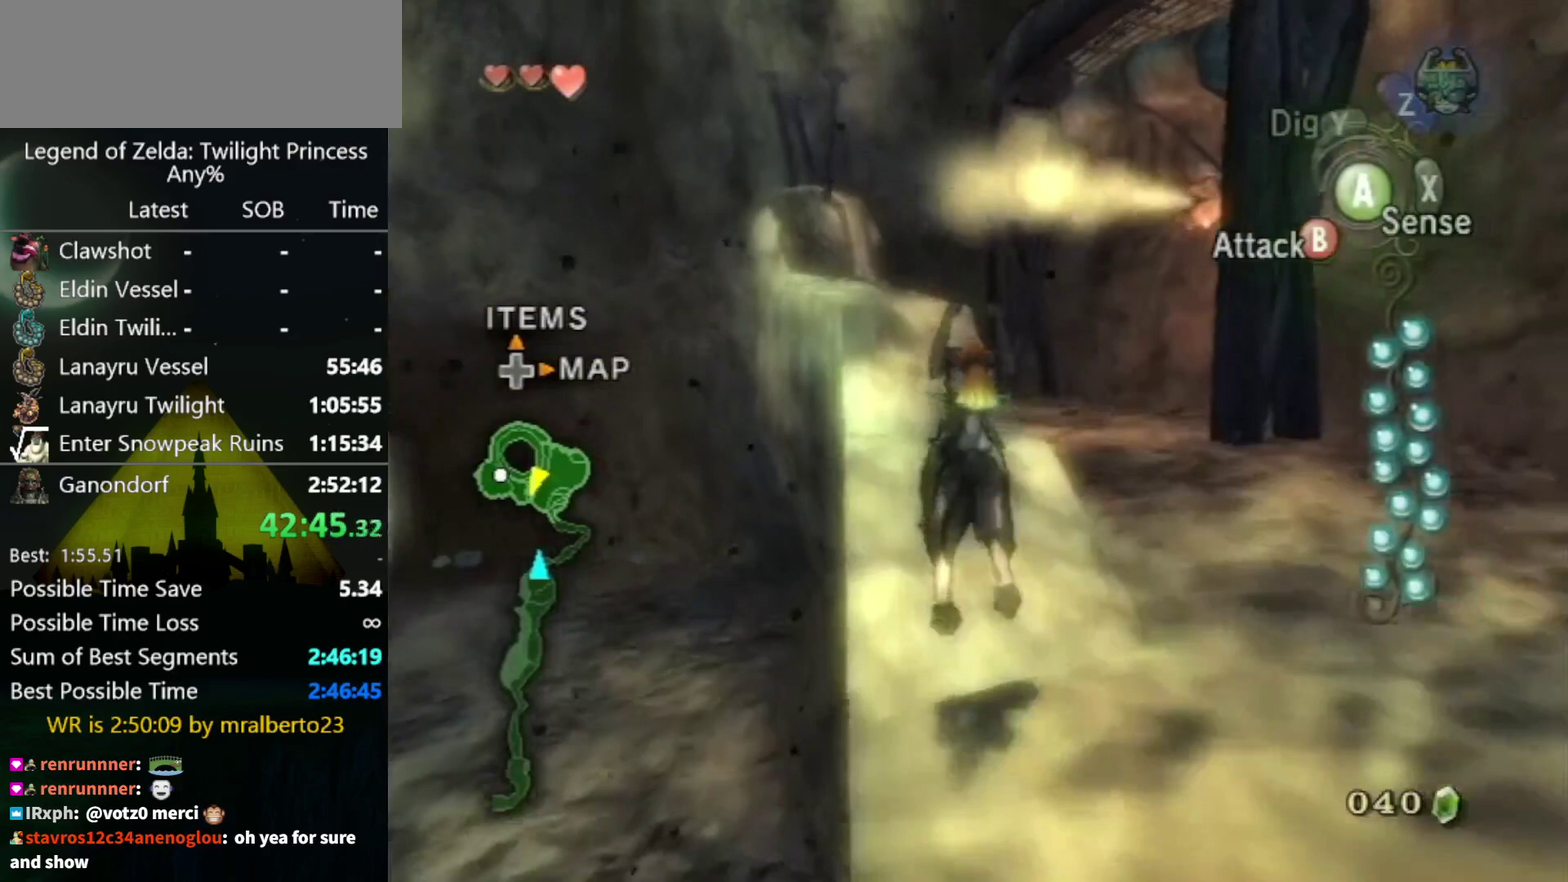
{"buttons": [], "left_stick": "up", "right_stick": "center", "events": []}
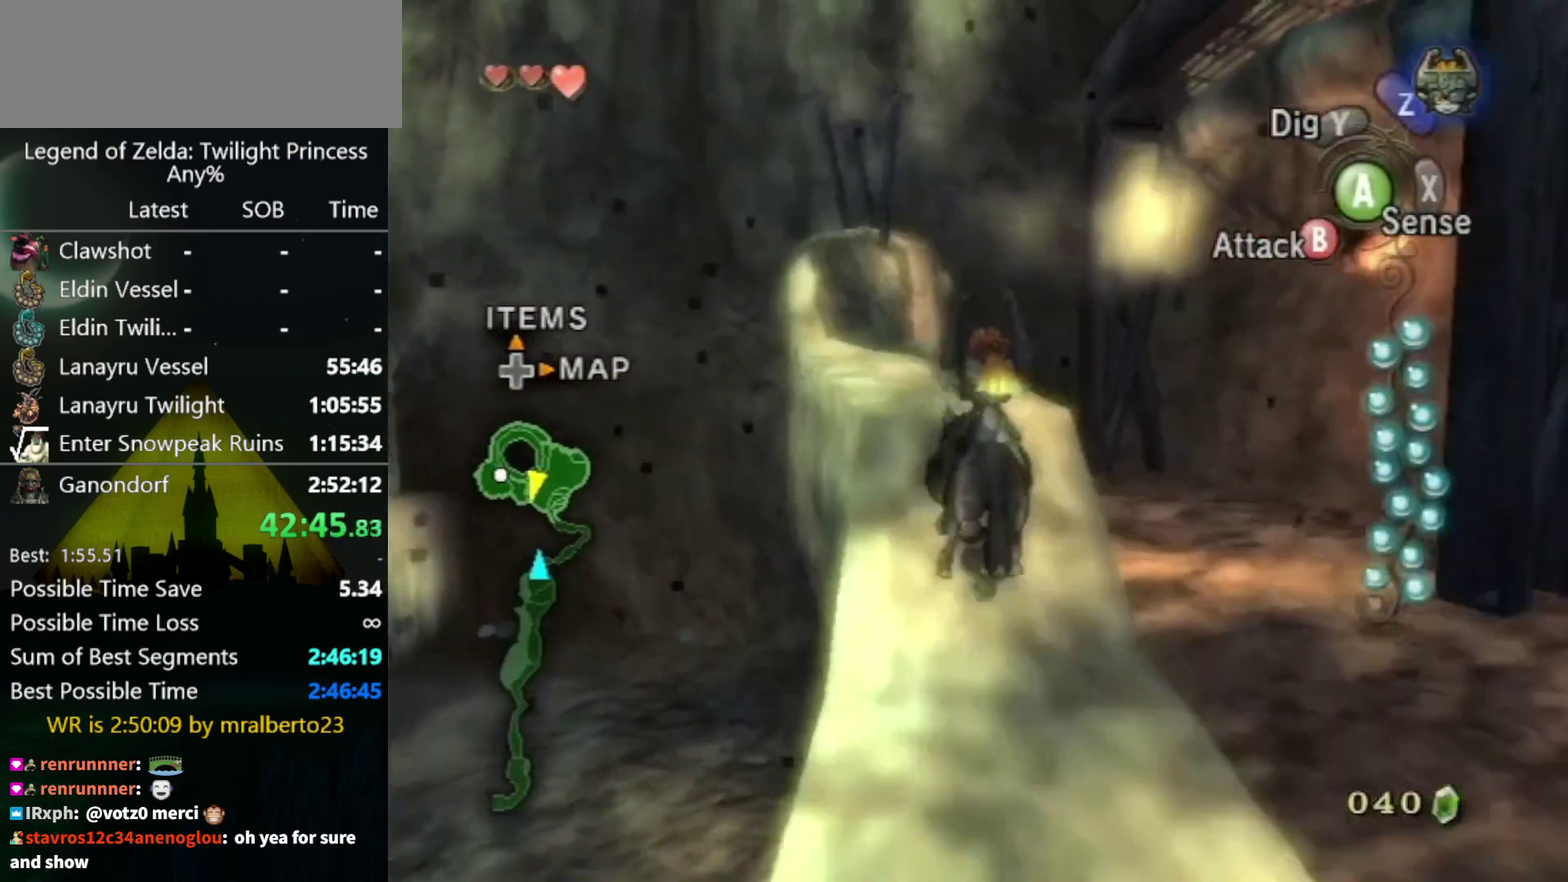
{"buttons": ["L1", "Z"], "left_stick": "center", "right_stick": "center", "events": [[400, "left_stick", "center"], [433, "L1", "down"], [433, "Z", "down"]]}
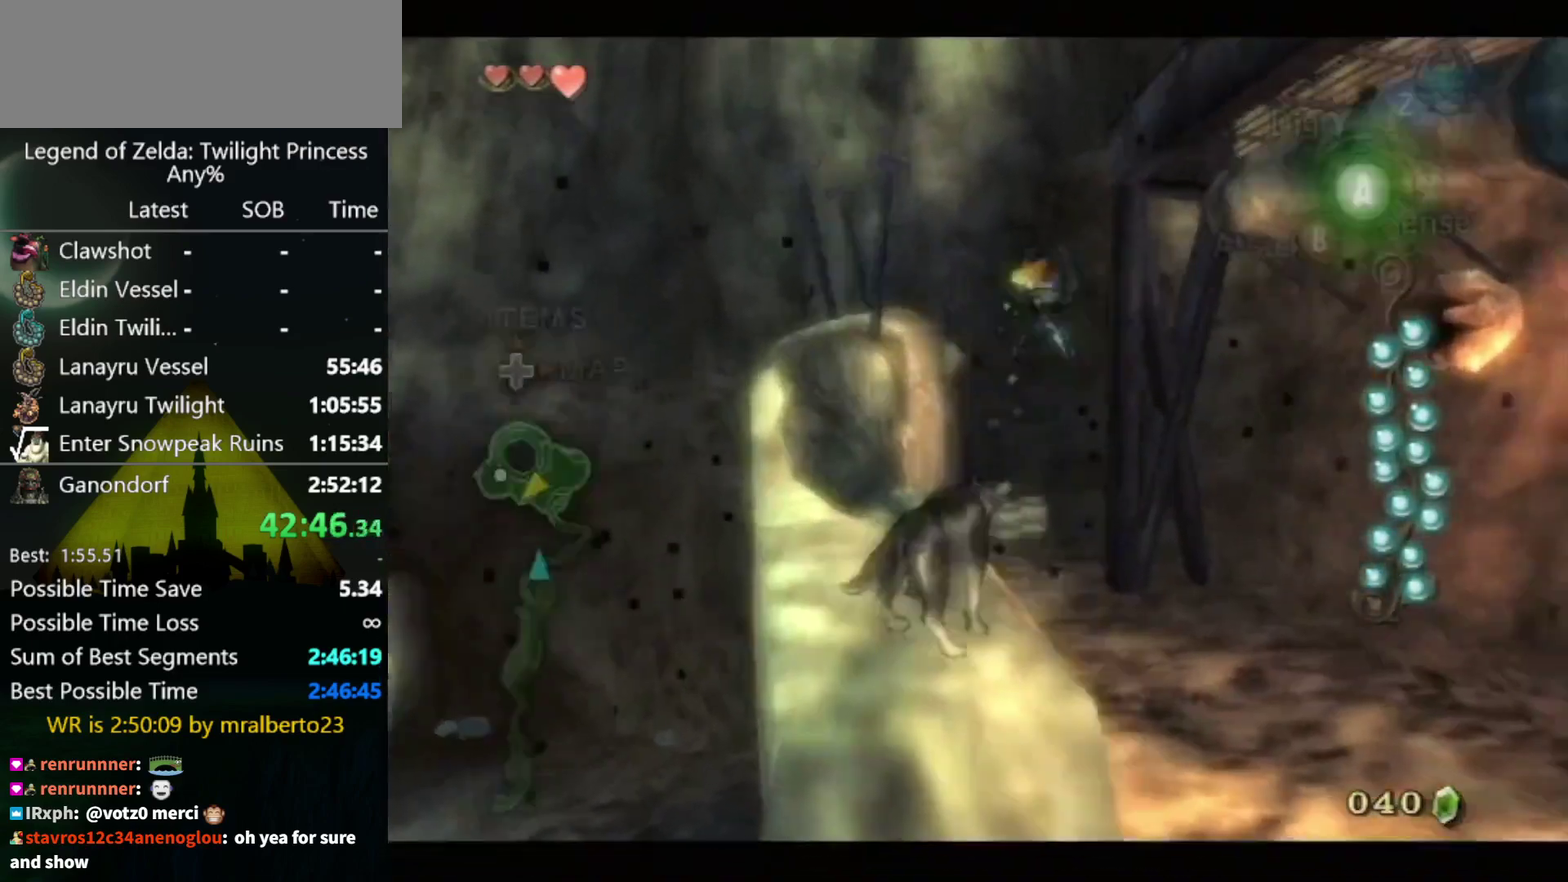
{"buttons": ["A", "L1"], "left_stick": "center", "right_stick": "center", "events": [[33, "Z", "up"], [467, "A", "down"]]}